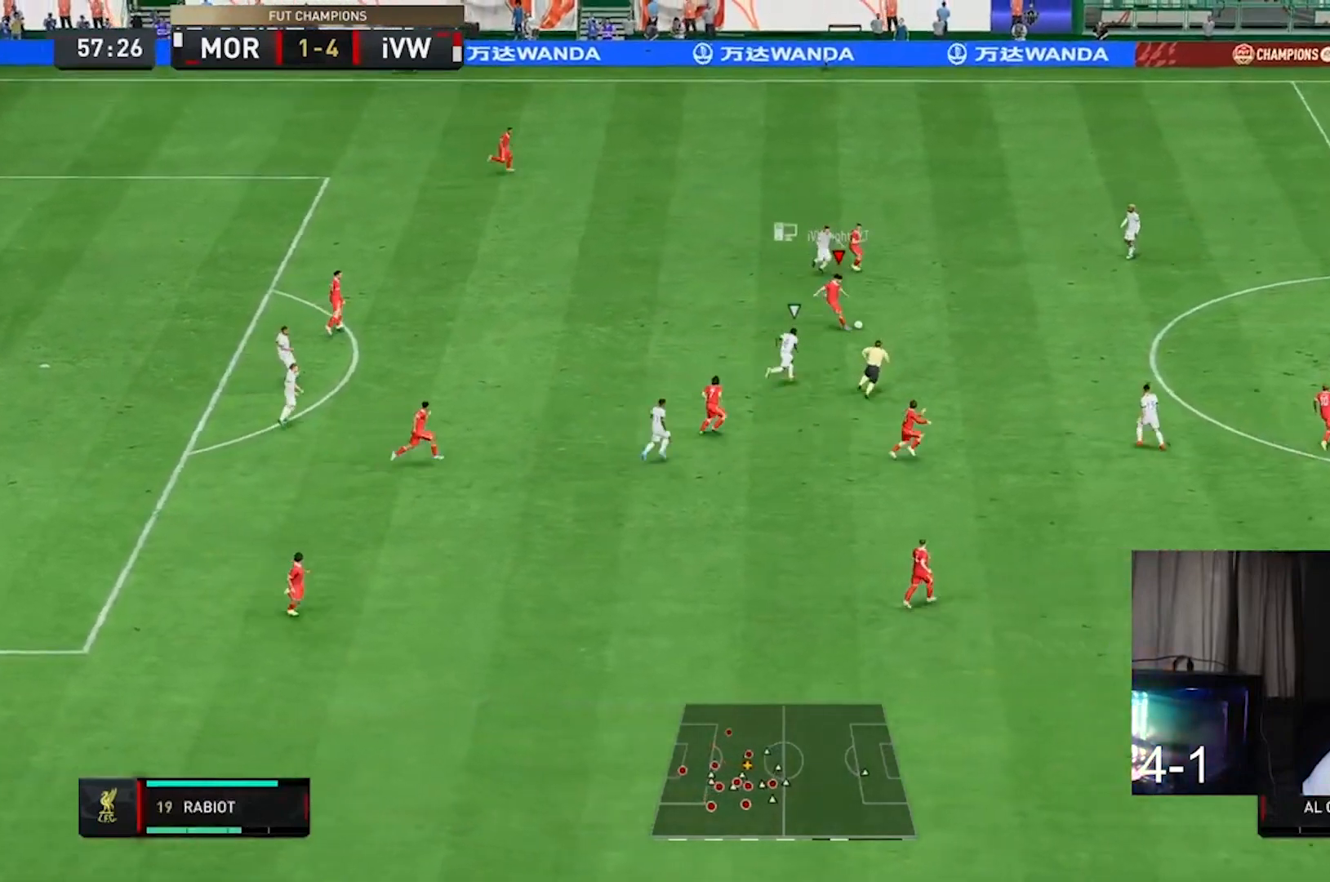
Gameplay with a controller (Xbox layout); each line is a JSON object with the inputs held at the frame after it. "events" lists button and stick changes between this image and that frame as [ms after this image, input, new state], when the widget could be followed in between. Not read: L3 R3.
{"buttons": [], "left_stick": "down-right", "right_stick": "center", "events": [[67, "R1", "up"]]}
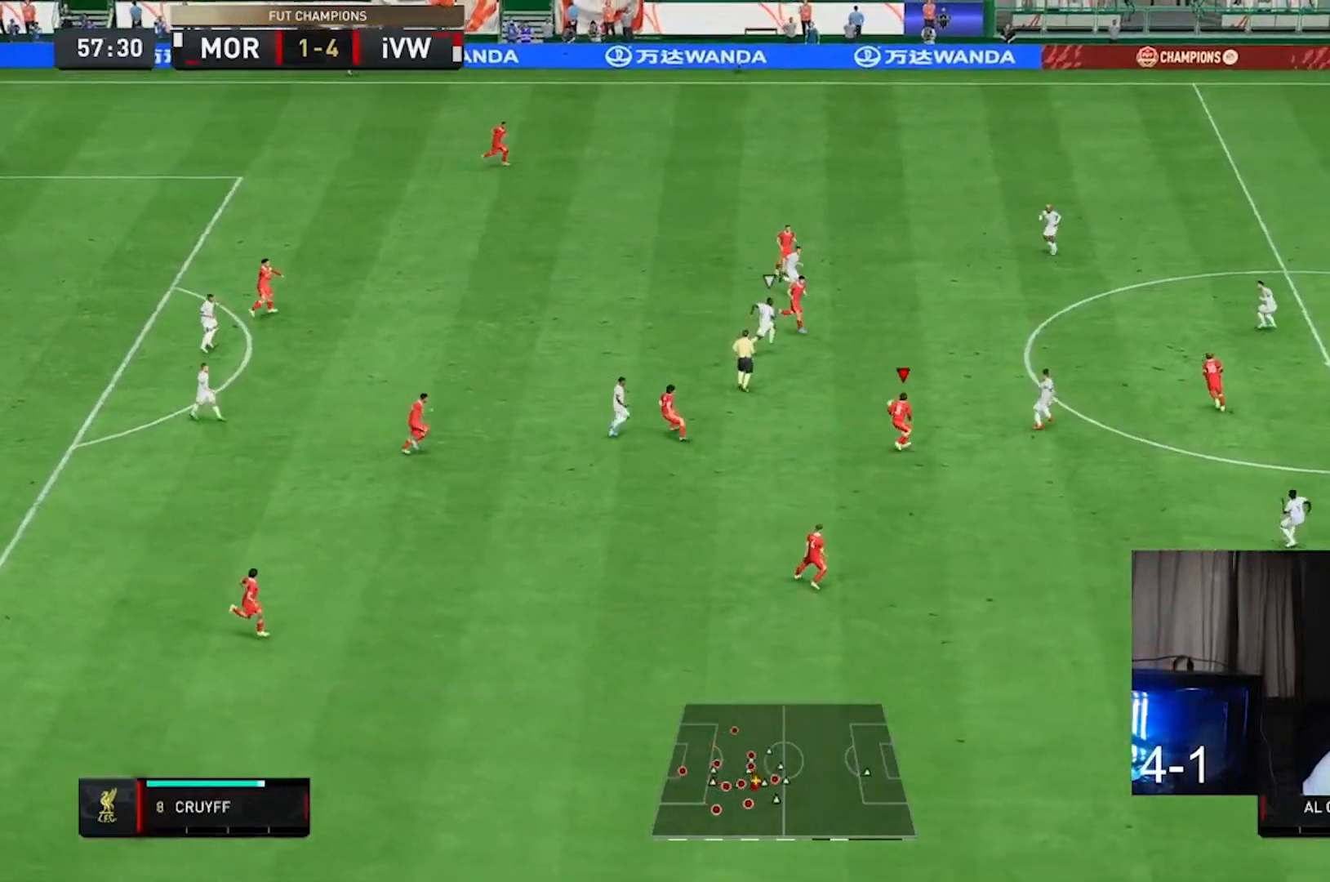
{"buttons": [], "left_stick": "down-left", "right_stick": "center", "events": [[133, "left_stick", "center"], [500, "left_stick", "down-left"]]}
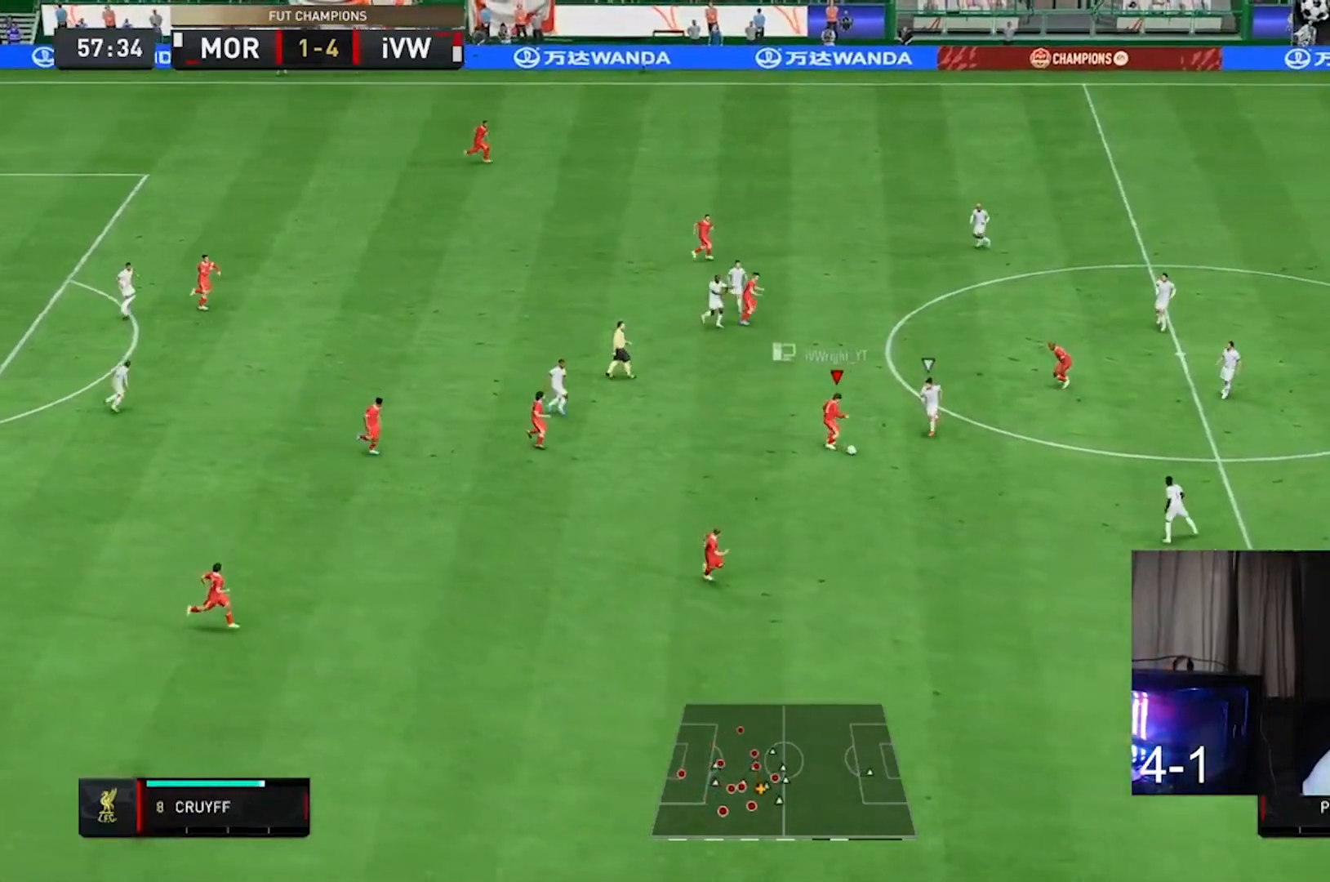
{"buttons": [], "left_stick": "down", "right_stick": "center", "events": [[433, "left_stick", "down"]]}
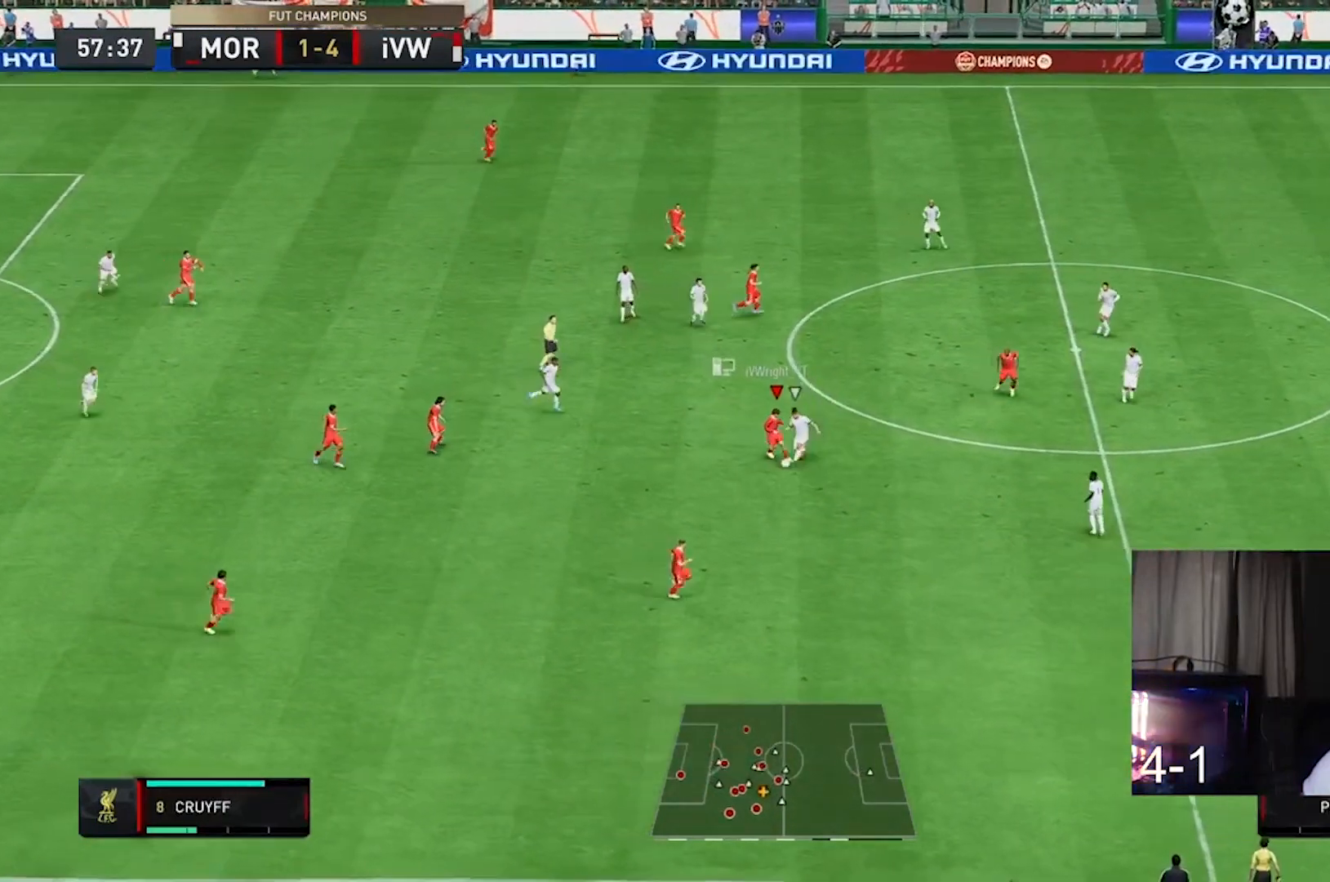
{"buttons": [], "left_stick": "right", "right_stick": "center", "events": [[433, "left_stick", "center"], [500, "left_stick", "right"]]}
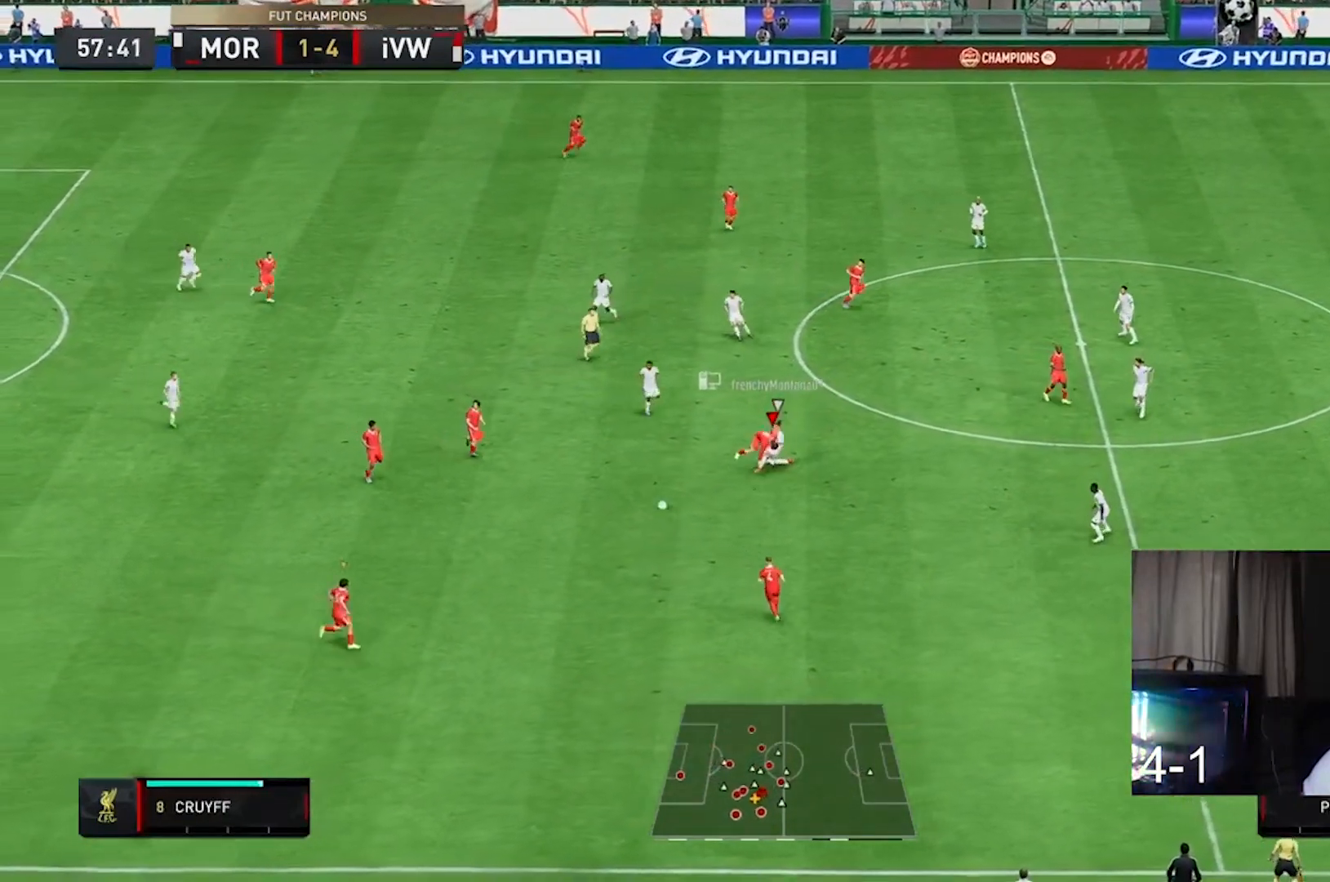
{"buttons": ["R2"], "left_stick": "down-right", "right_stick": "center", "events": [[233, "R2", "down"], [267, "left_stick", "down-right"]]}
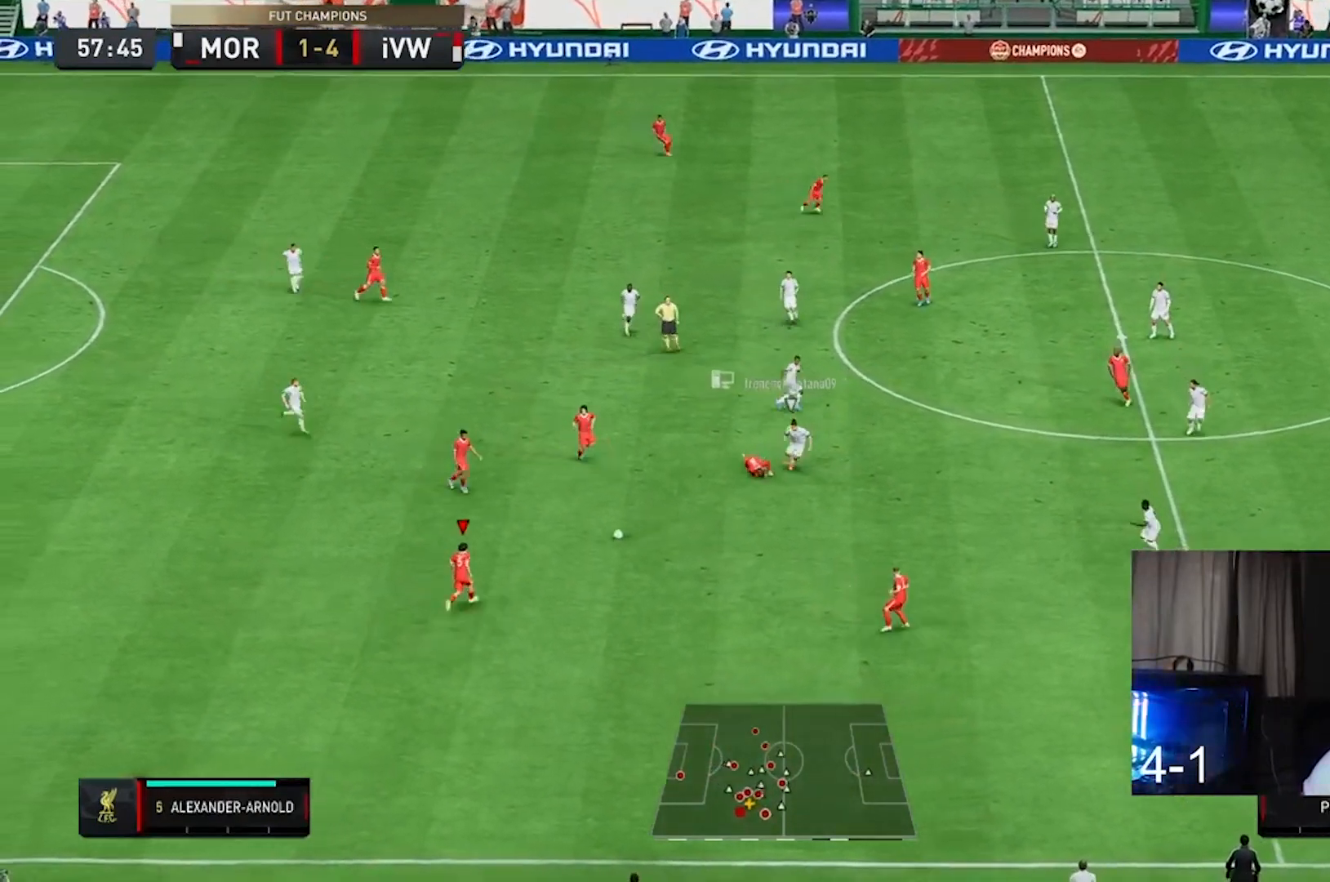
{"buttons": [], "left_stick": "right", "right_stick": "center", "events": [[33, "left_stick", "right"], [133, "R2", "up"]]}
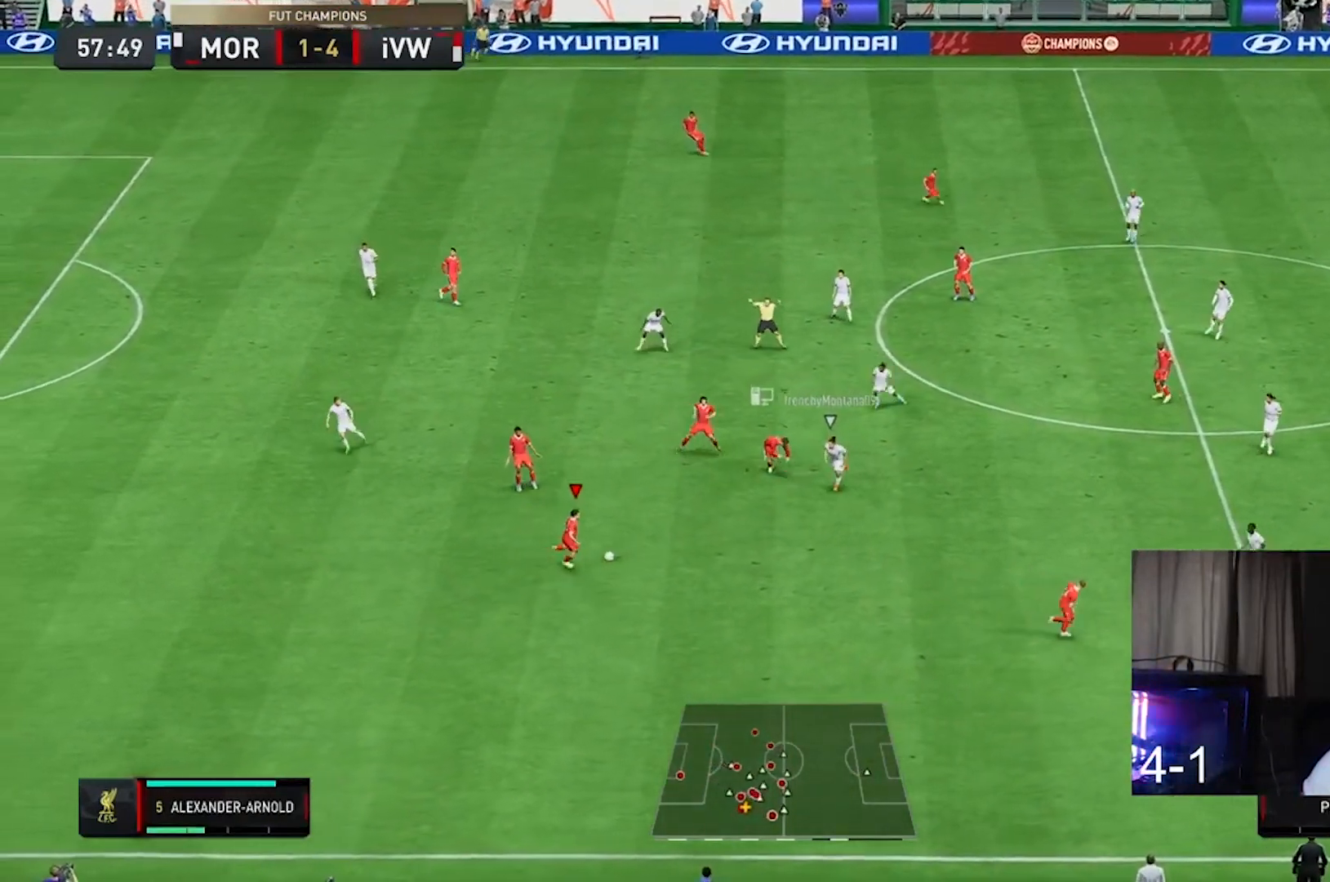
{"buttons": [], "left_stick": "left", "right_stick": "center", "events": [[100, "left_stick", "down-right"], [200, "left_stick", "center"], [267, "left_stick", "left"]]}
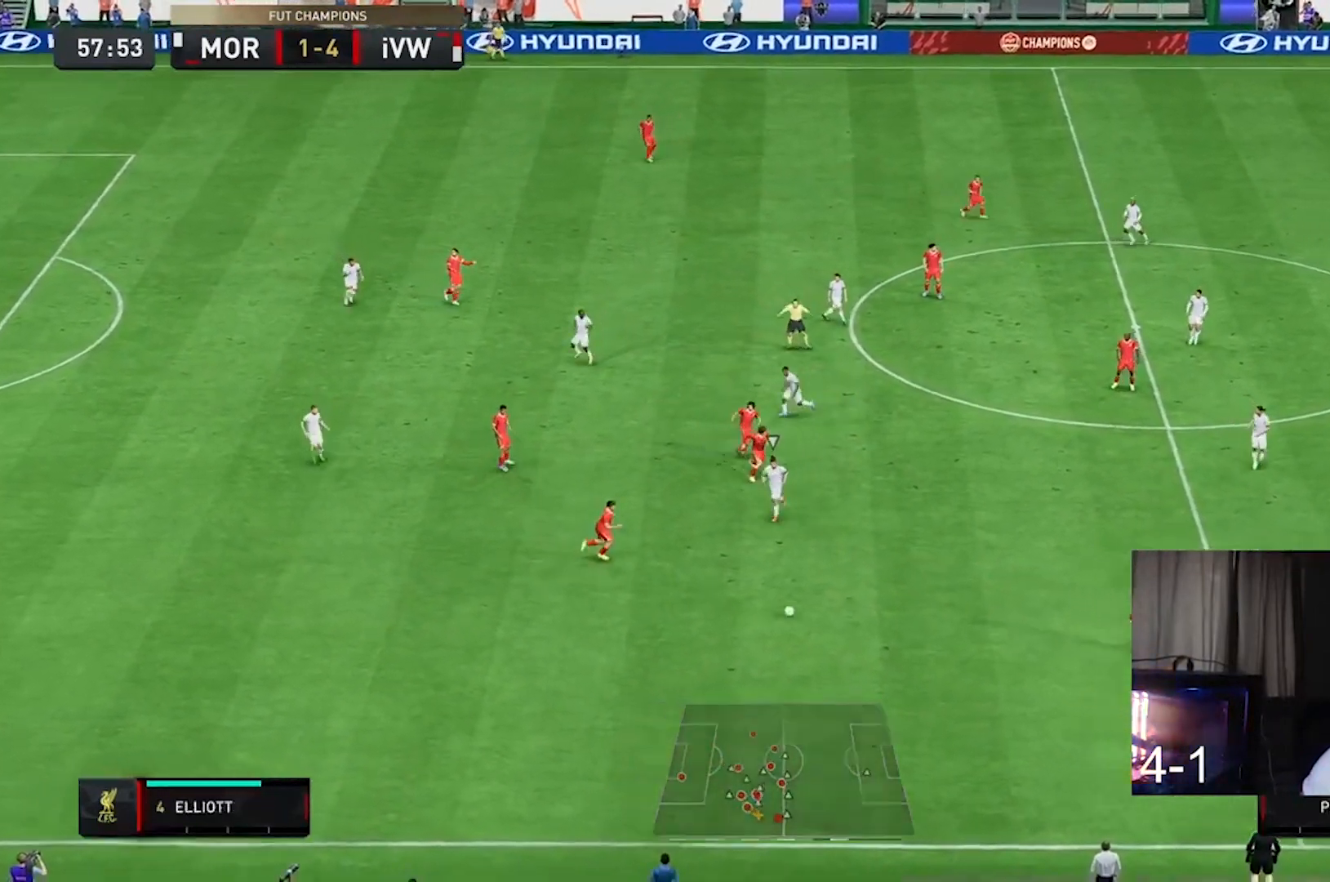
{"buttons": [], "left_stick": "left", "right_stick": "center", "events": [[167, "left_stick", "down-left"], [500, "left_stick", "left"]]}
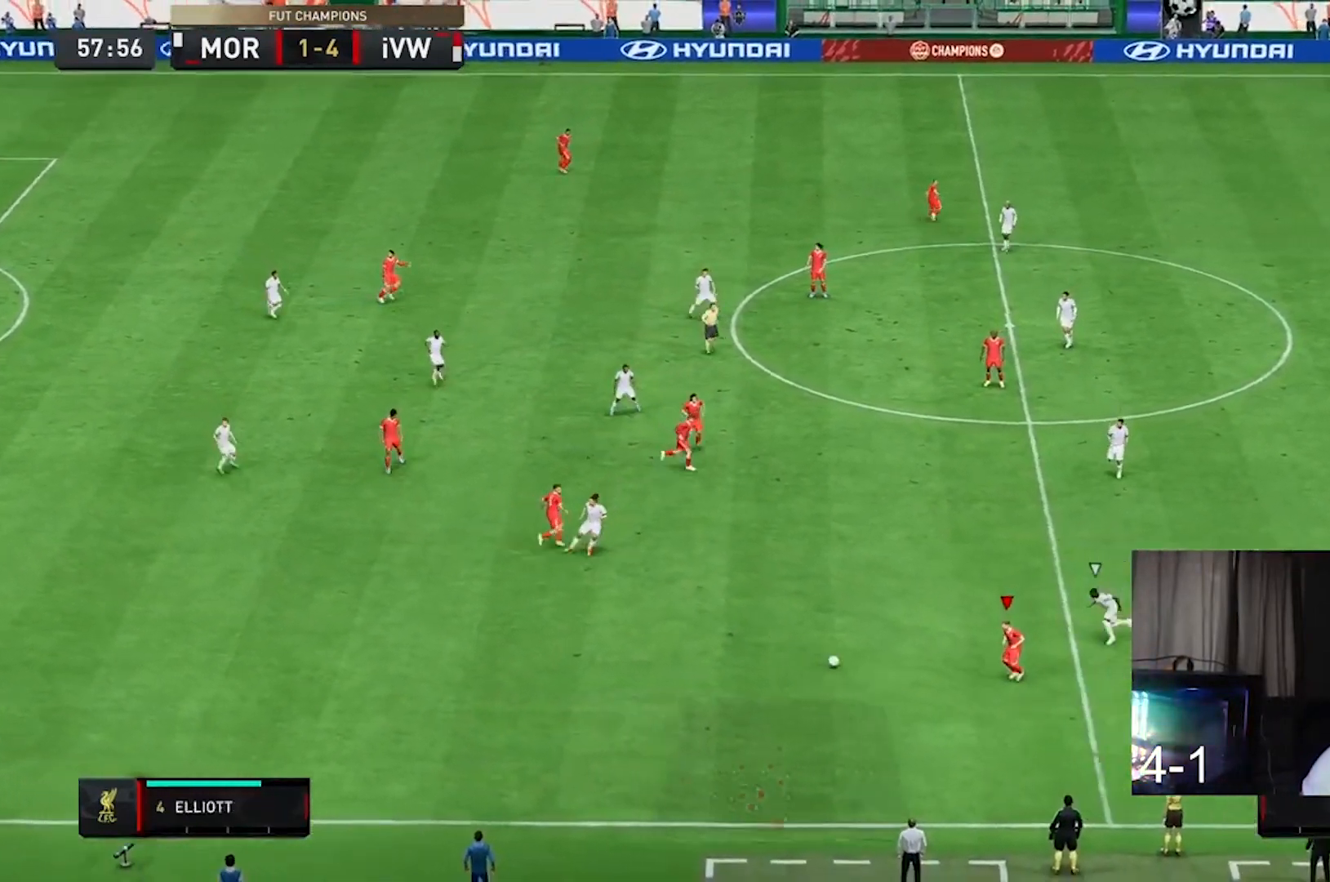
{"buttons": [], "left_stick": "down-left", "right_stick": "center", "events": [[167, "left_stick", "up-left"], [500, "left_stick", "down-left"]]}
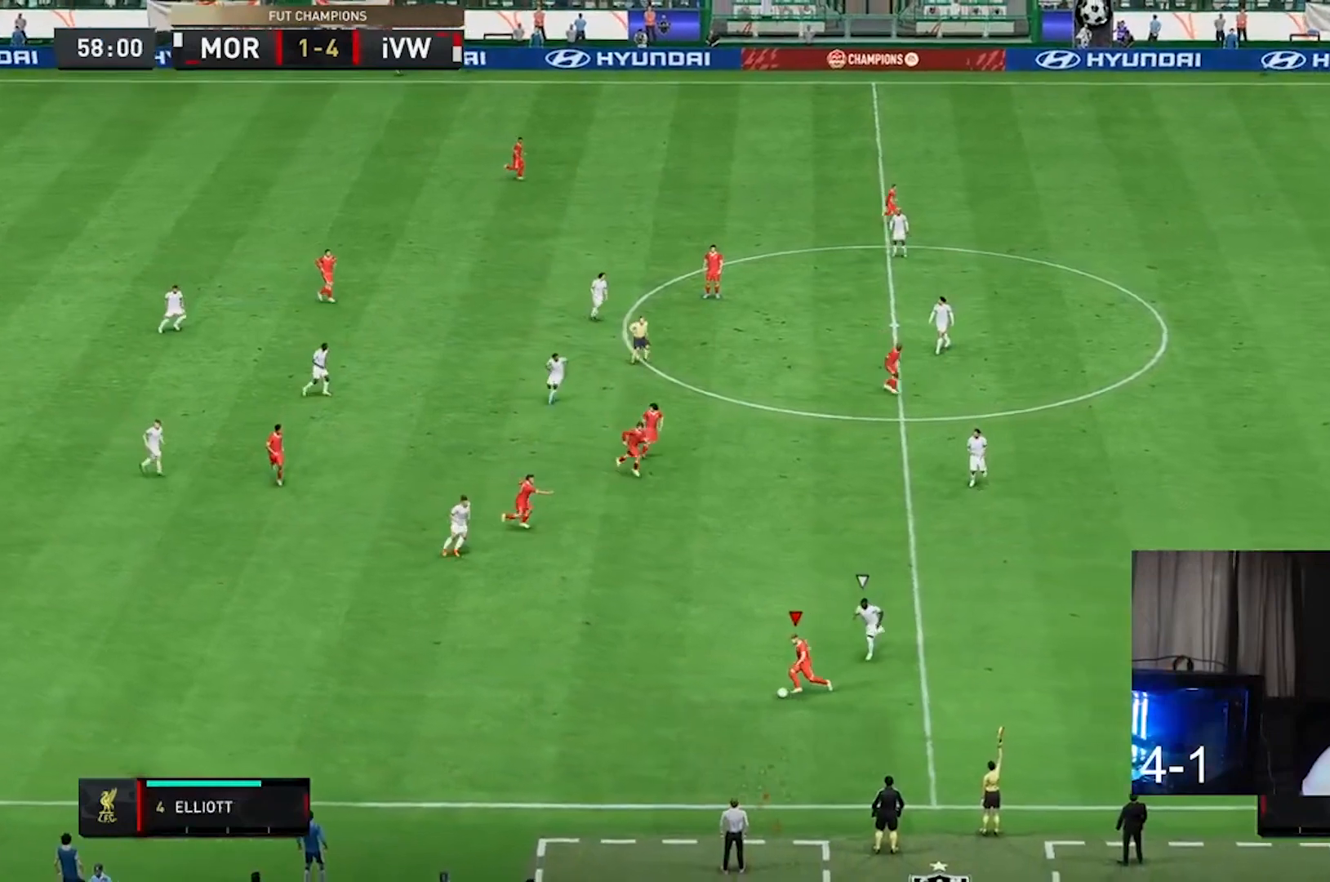
{"buttons": [], "left_stick": "left", "right_stick": "center", "events": [[100, "left_stick", "down"], [200, "left_stick", "down-right"], [433, "left_stick", "left"]]}
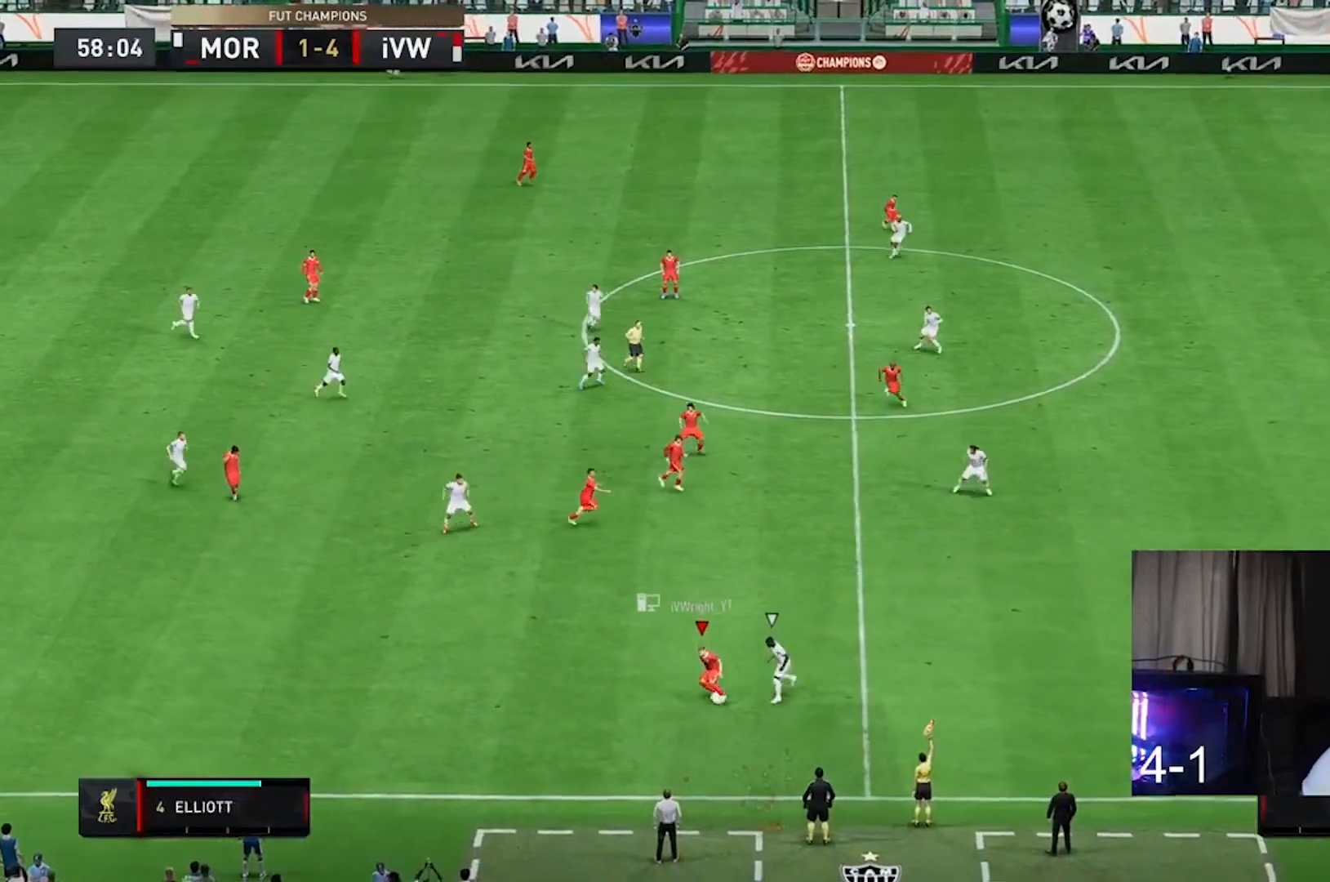
{"buttons": [], "left_stick": "up-left", "right_stick": "center", "events": [[400, "left_stick", "up-left"]]}
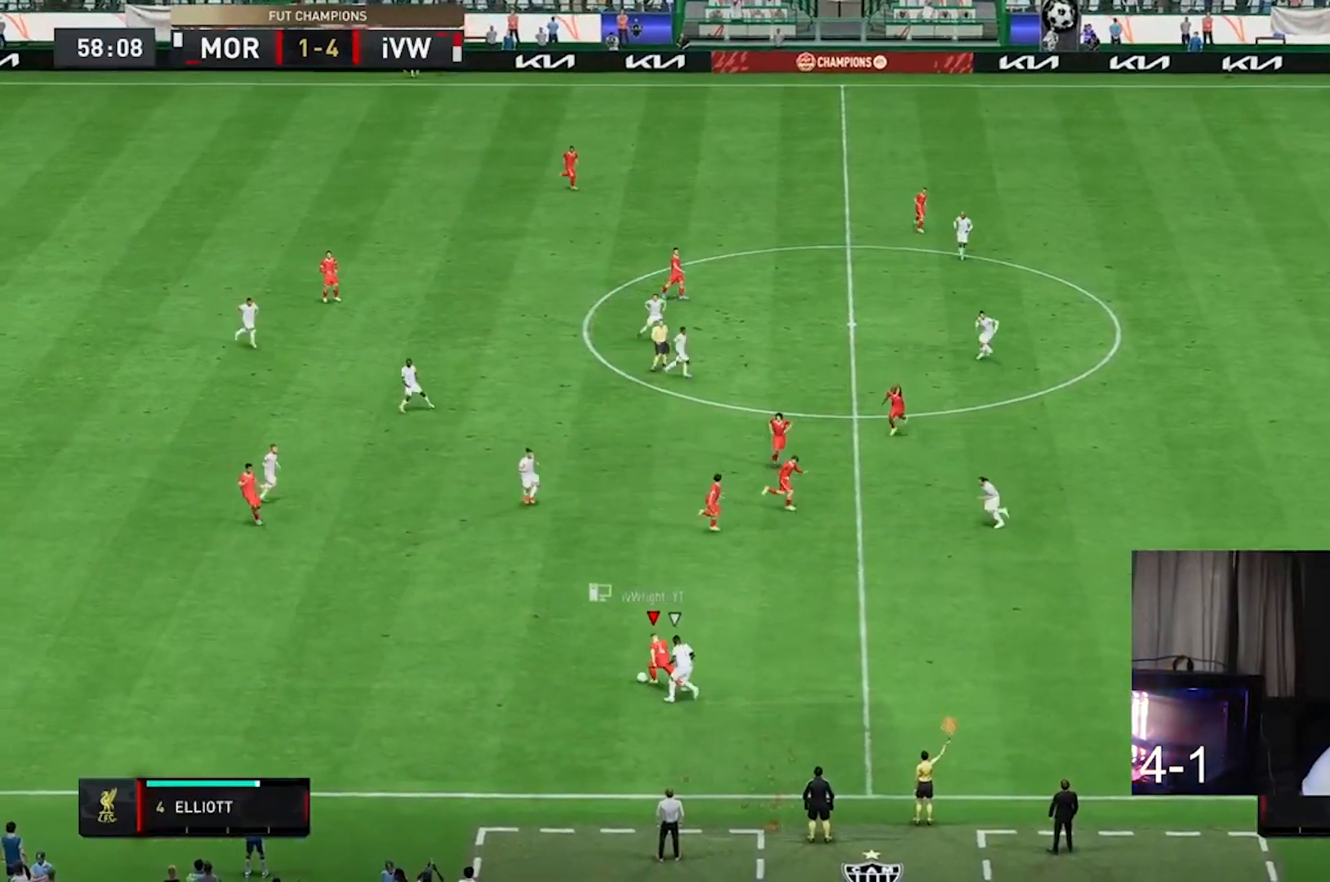
{"buttons": [], "left_stick": "up-left", "right_stick": "center", "events": []}
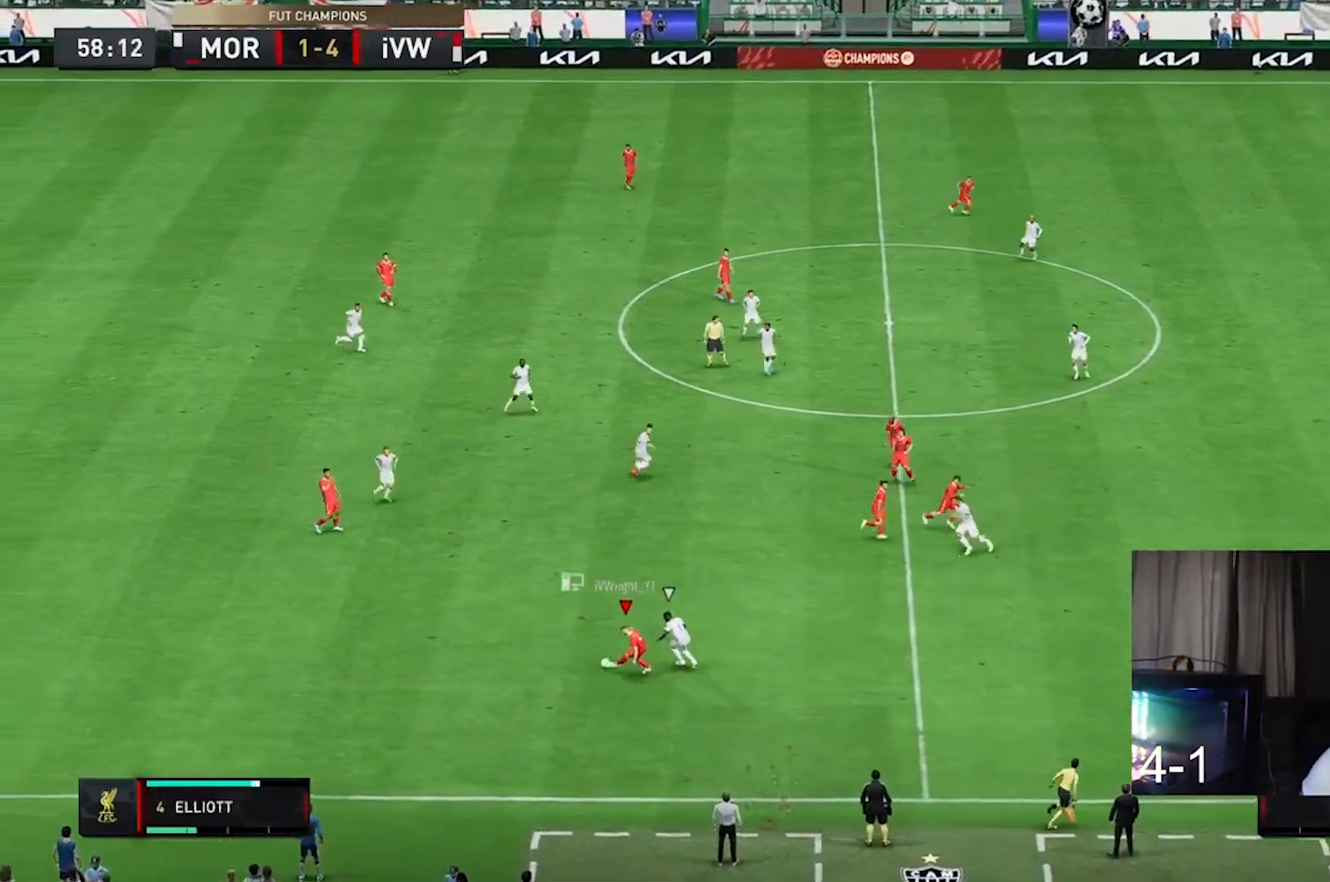
{"buttons": [], "left_stick": "down", "right_stick": "center", "events": [[133, "left_stick", "center"], [200, "left_stick", "down"]]}
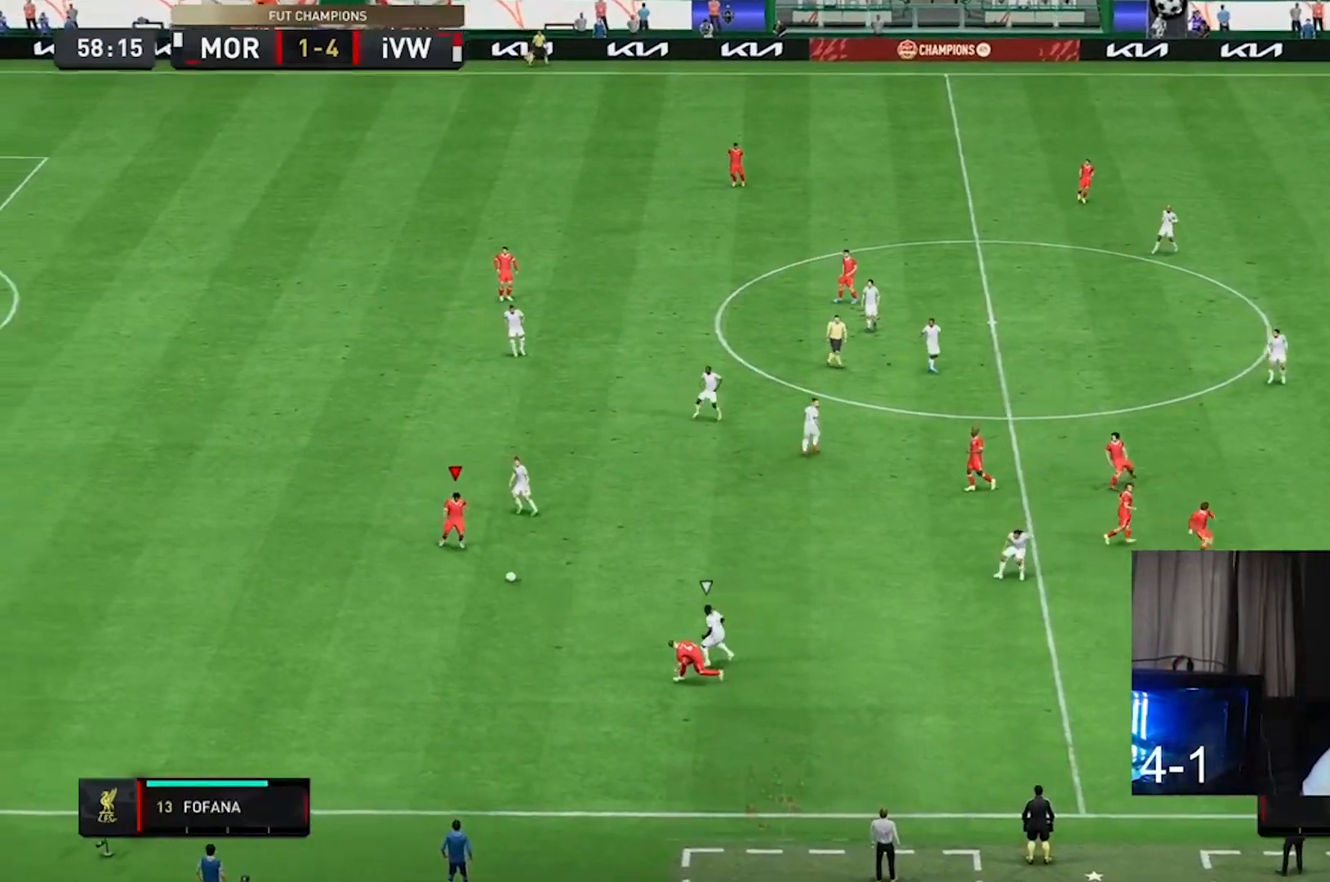
{"buttons": ["Y"], "left_stick": "right", "right_stick": "center", "events": [[100, "left_stick", "down-right"], [267, "Y", "down"], [300, "left_stick", "right"]]}
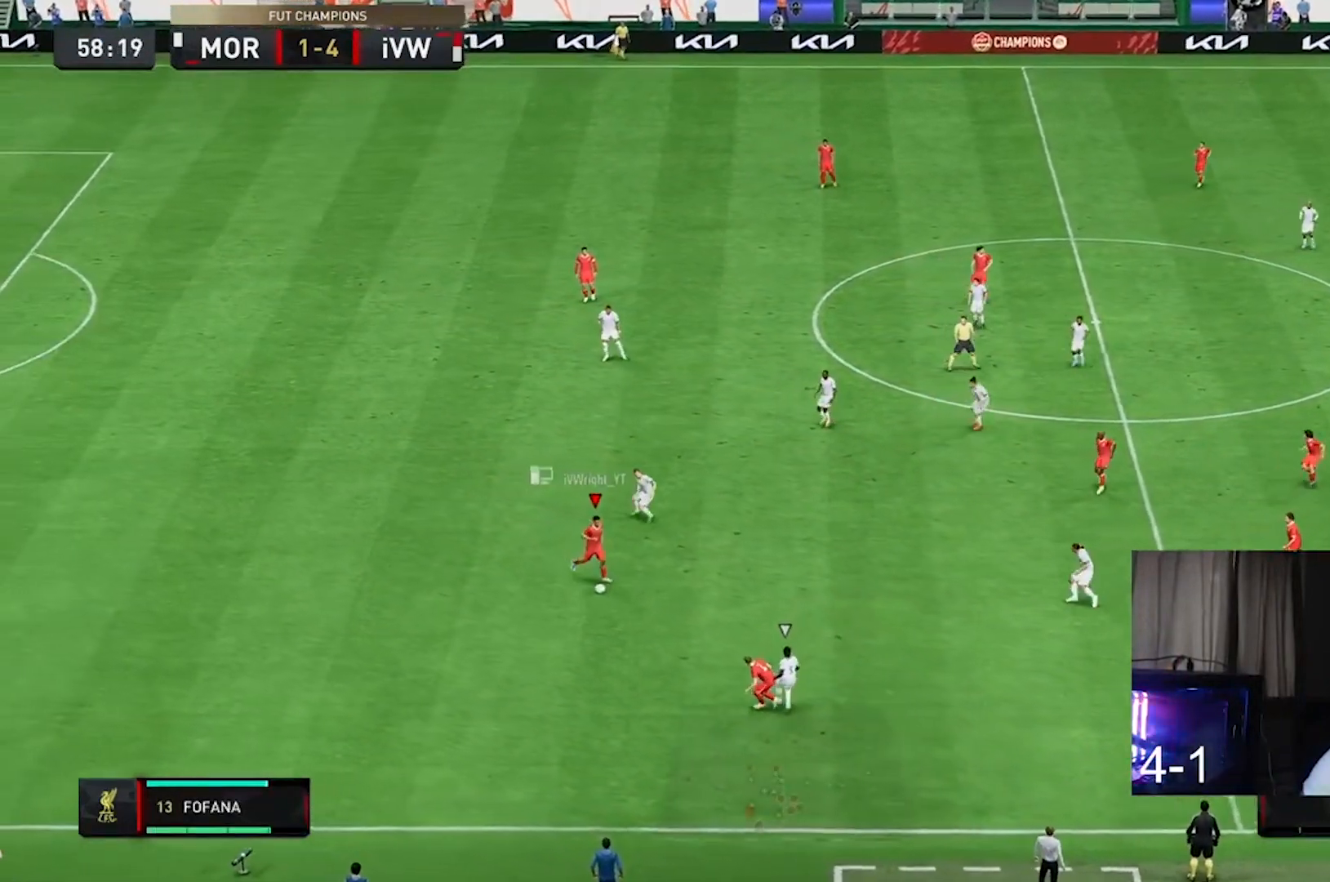
{"buttons": ["R2"], "left_stick": "right", "right_stick": "center", "events": [[167, "Y", "up"], [167, "left_stick", "up-right"], [367, "R2", "down"], [500, "left_stick", "right"]]}
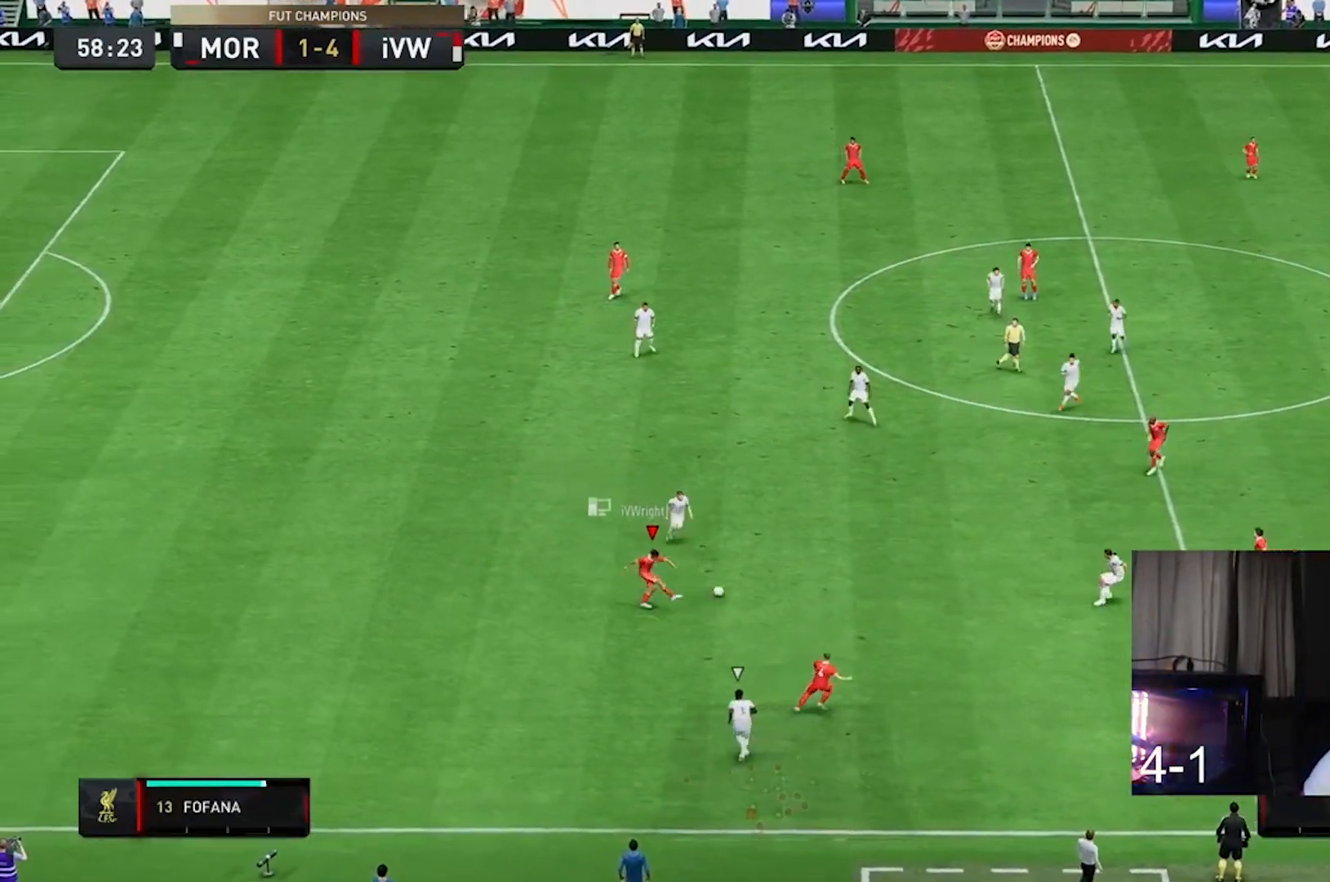
{"buttons": ["R2"], "left_stick": "right", "right_stick": "center", "events": []}
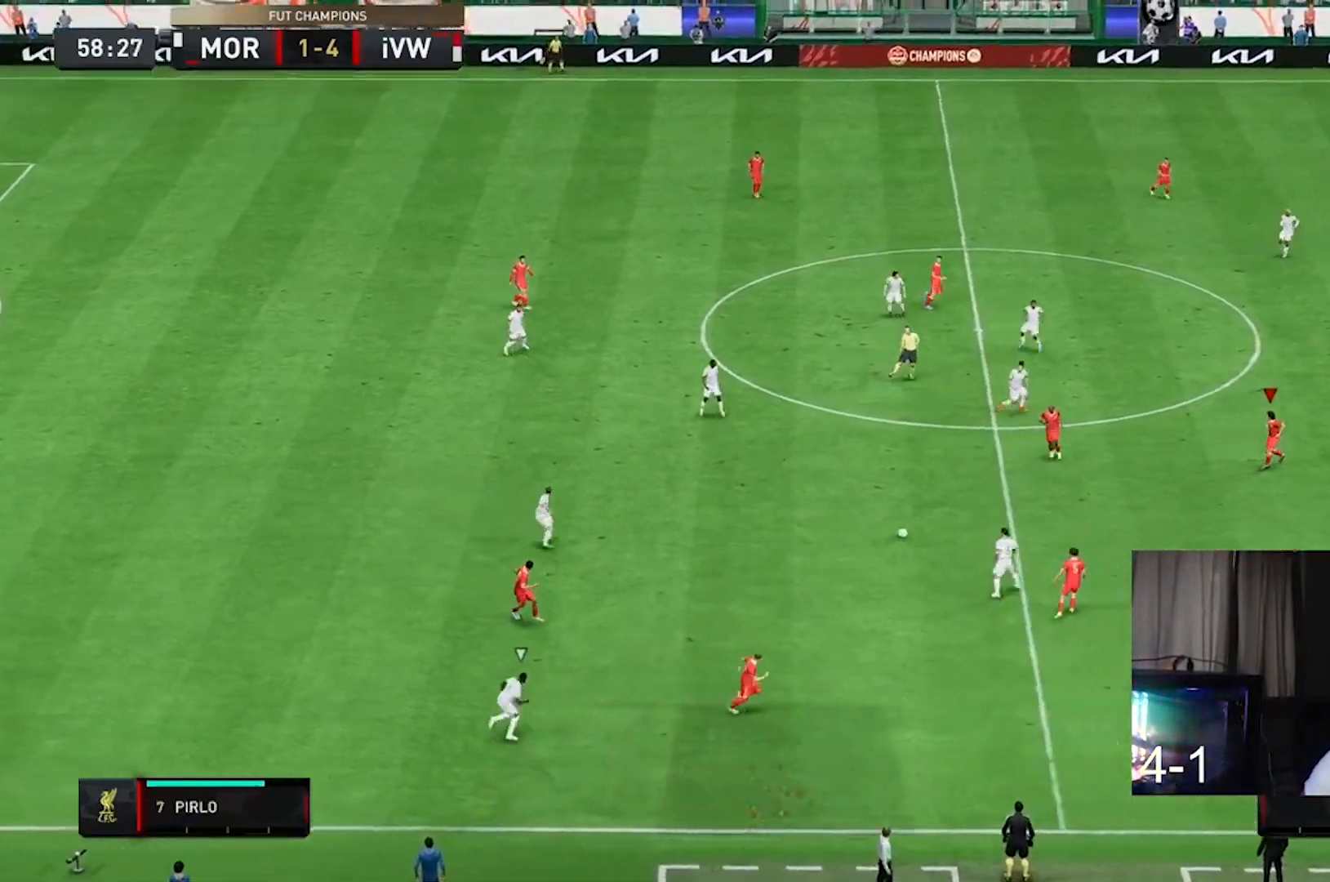
{"buttons": ["R2"], "left_stick": "right", "right_stick": "center", "events": []}
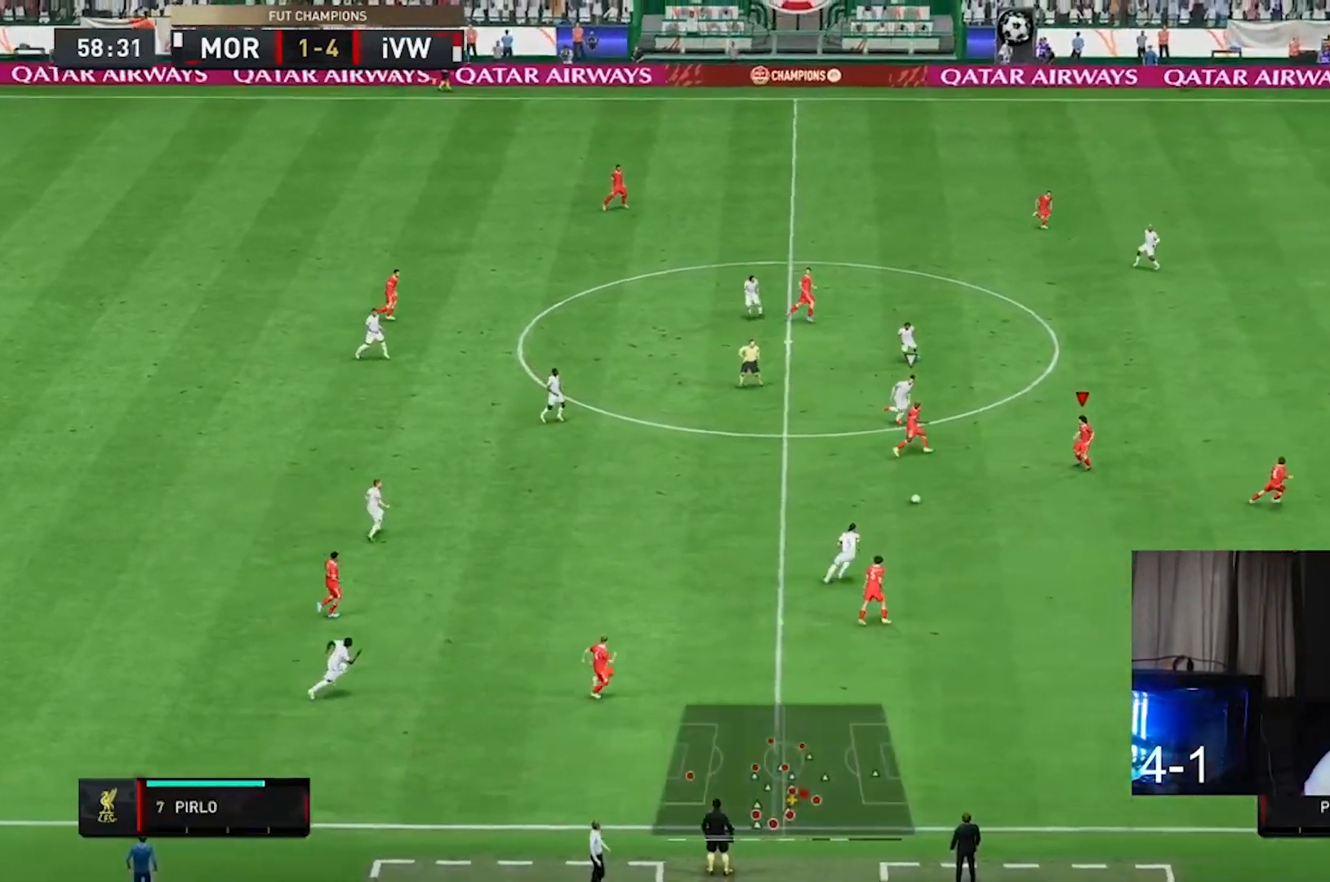
{"buttons": [], "left_stick": "right", "right_stick": "center", "events": [[267, "R2", "up"], [300, "Y", "down"], [333, "left_stick", "down-right"], [467, "Y", "up"], [467, "left_stick", "right"]]}
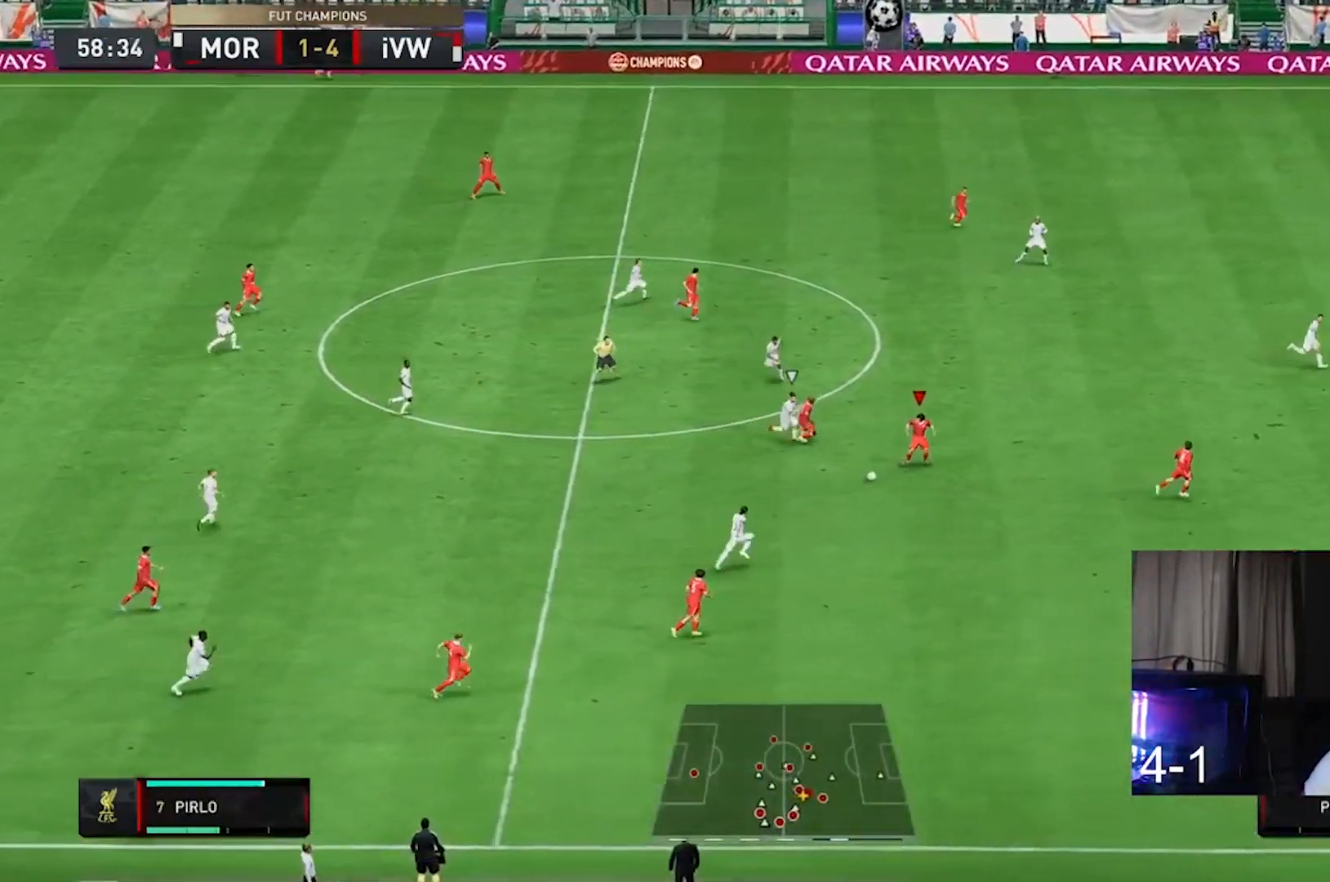
{"buttons": ["R2"], "left_stick": "right", "right_stick": "center", "events": [[167, "R2", "down"]]}
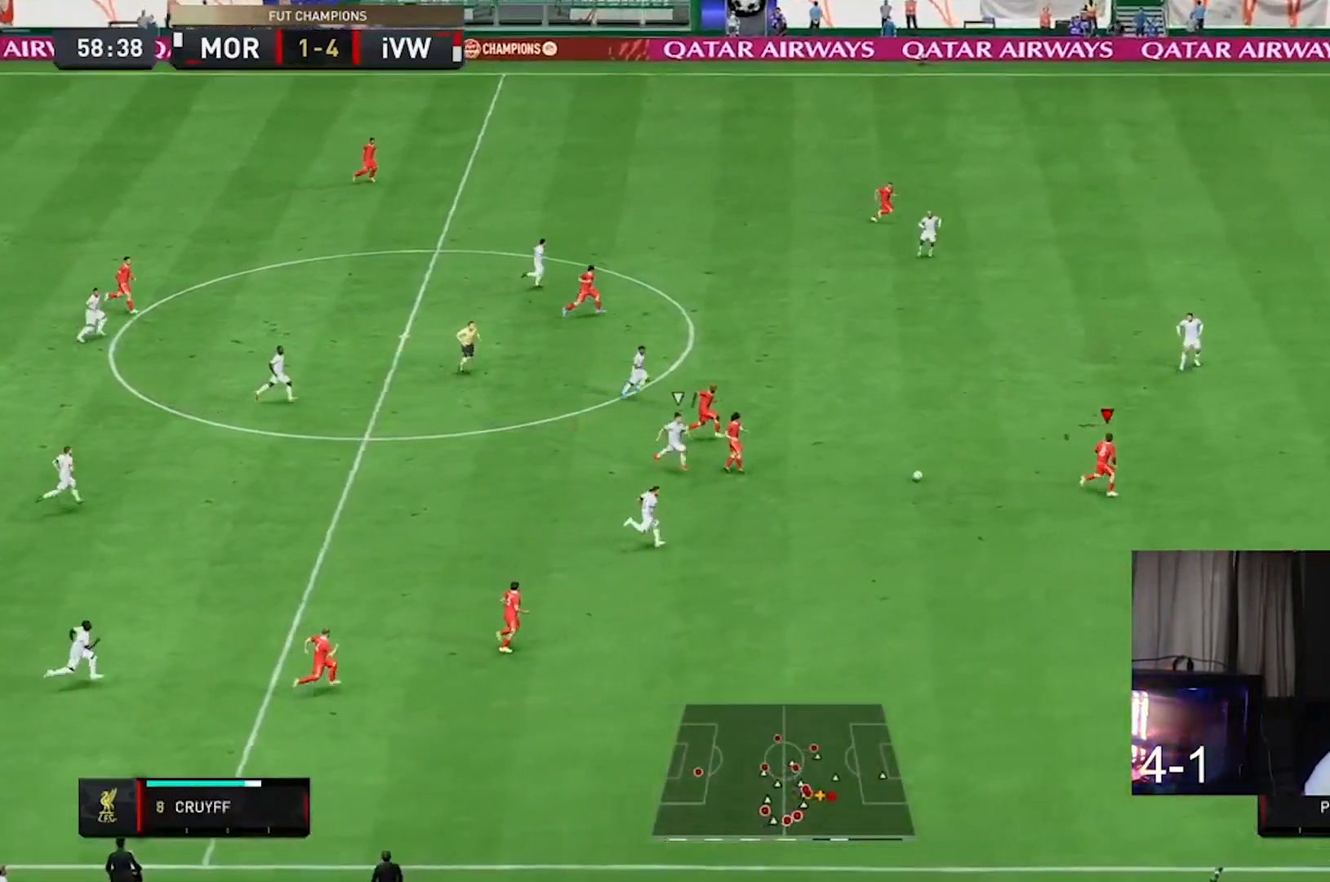
{"buttons": ["R2"], "left_stick": "right", "right_stick": "center", "events": []}
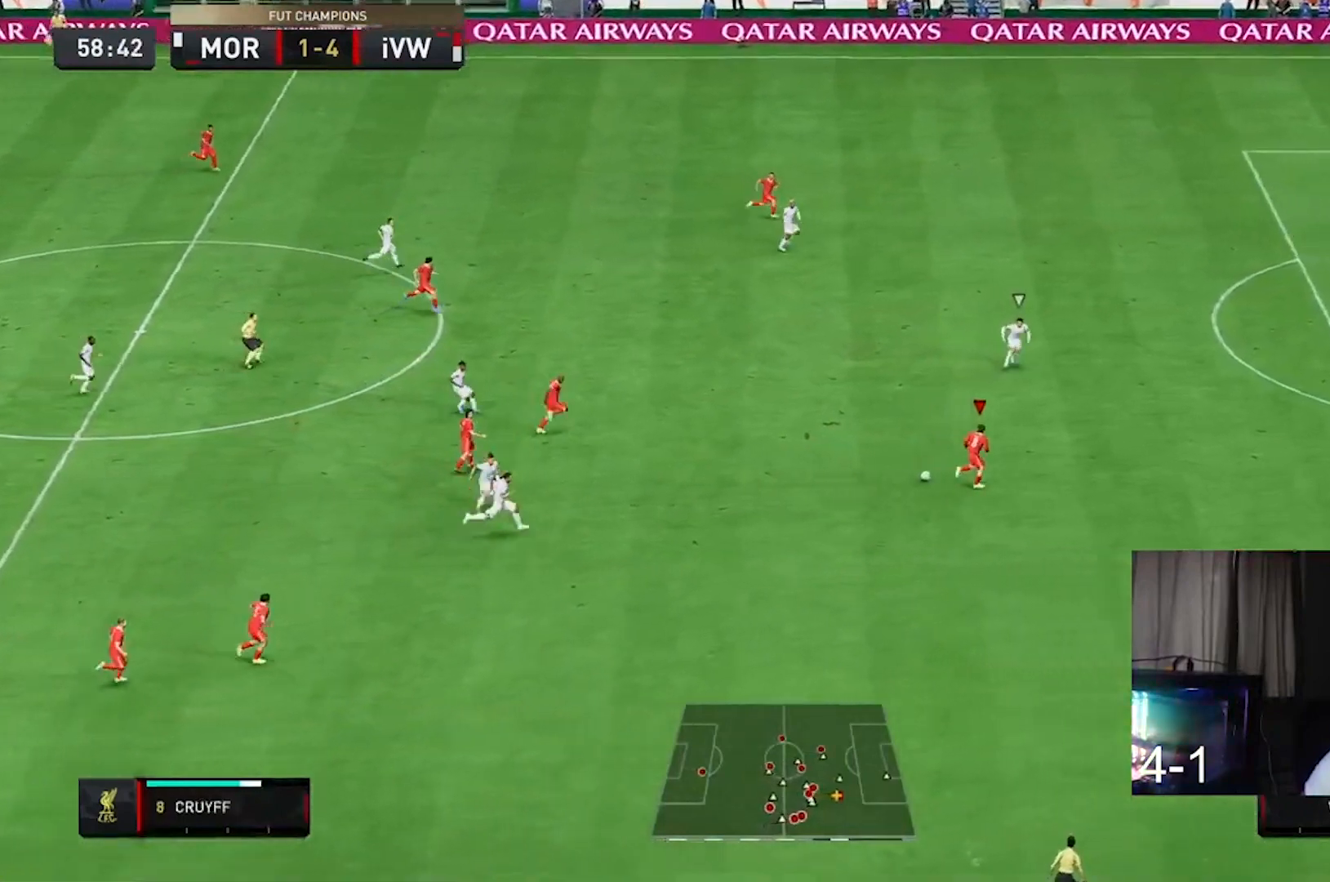
{"buttons": ["R2"], "left_stick": "right", "right_stick": "center", "events": []}
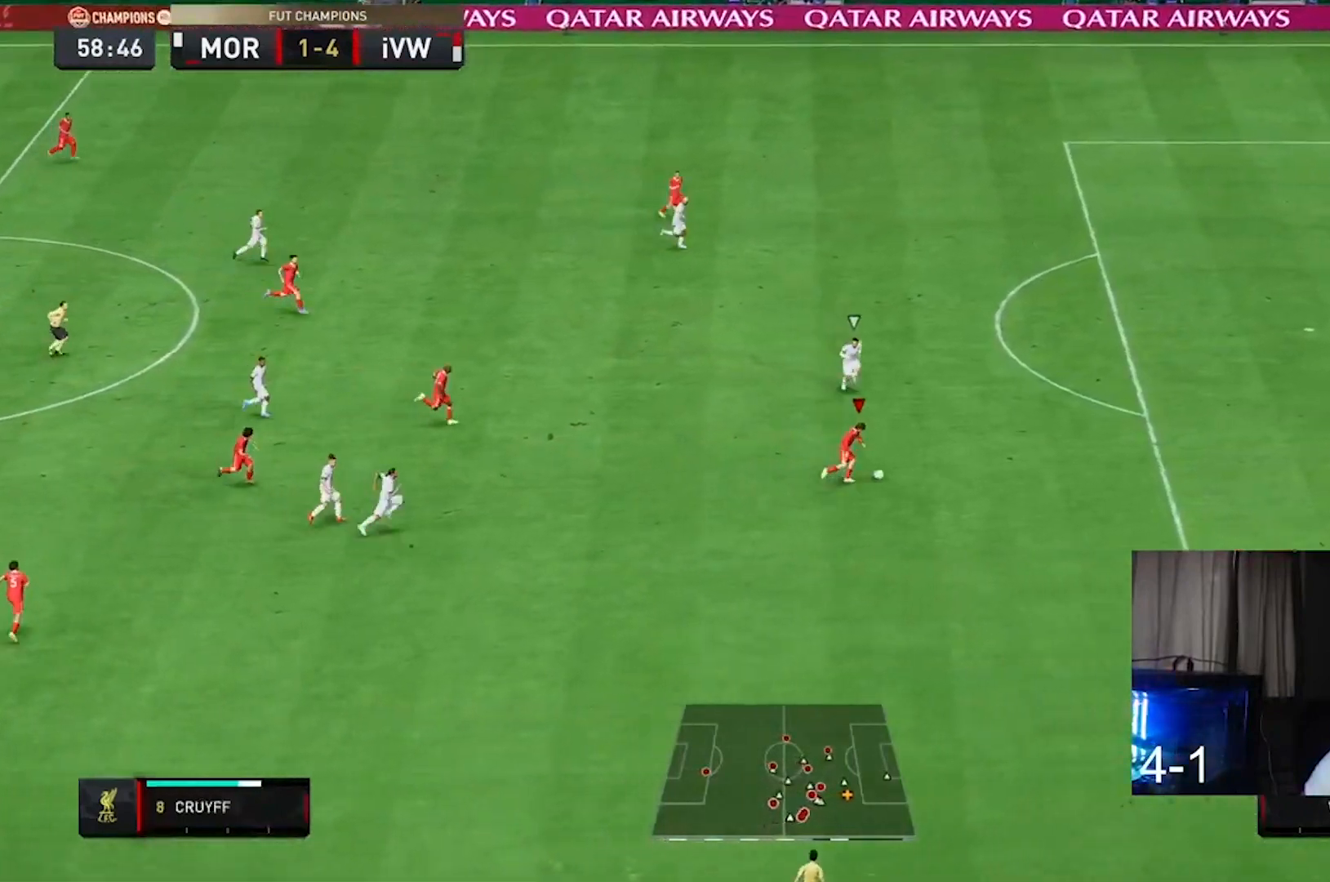
{"buttons": ["R2"], "left_stick": "right", "right_stick": "center", "events": []}
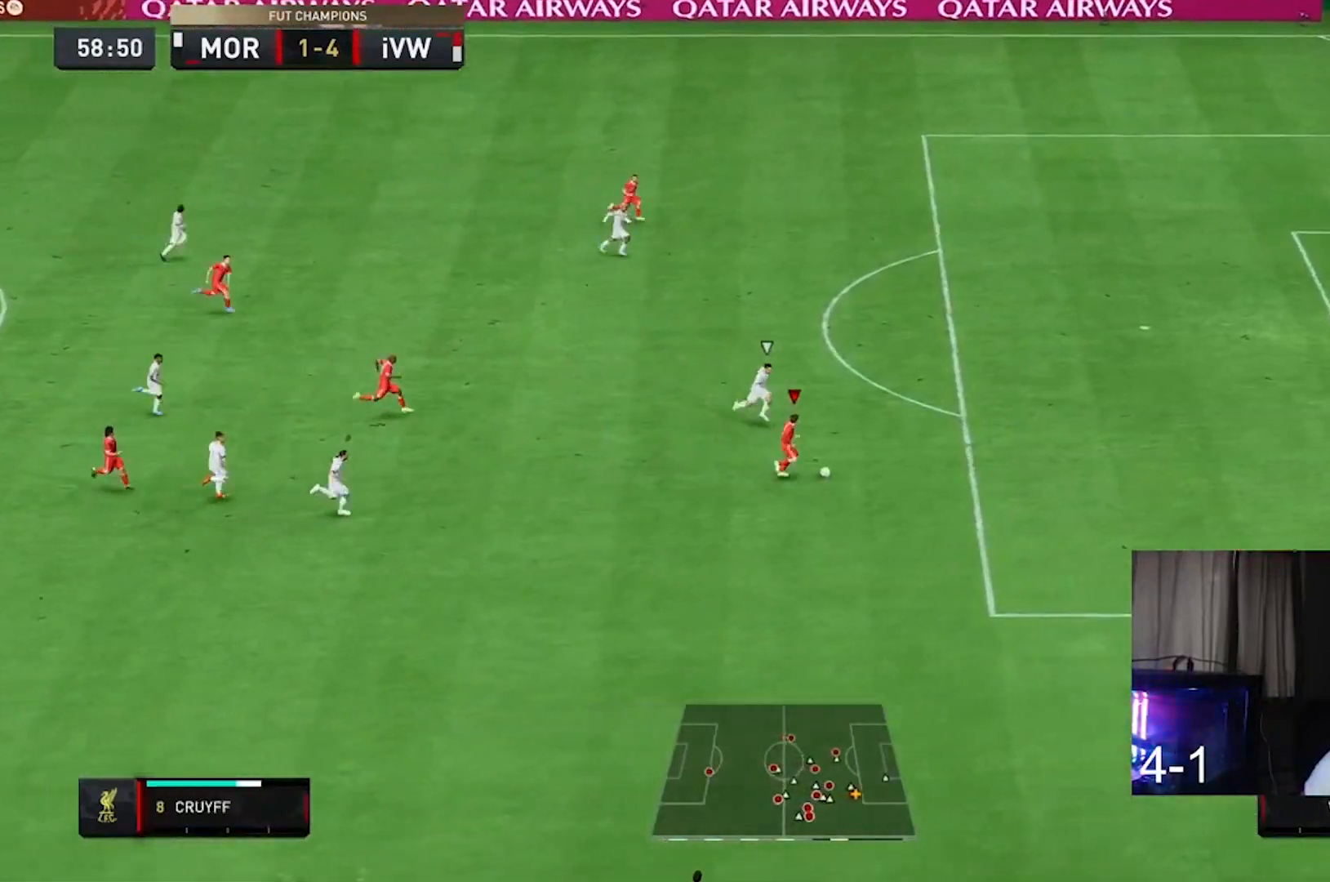
{"buttons": [], "left_stick": "center", "right_stick": "left", "events": [[100, "R2", "up"], [300, "right_stick", "right"], [333, "R1", "down"], [333, "left_stick", "center"], [467, "right_stick", "left"], [500, "R1", "up"]]}
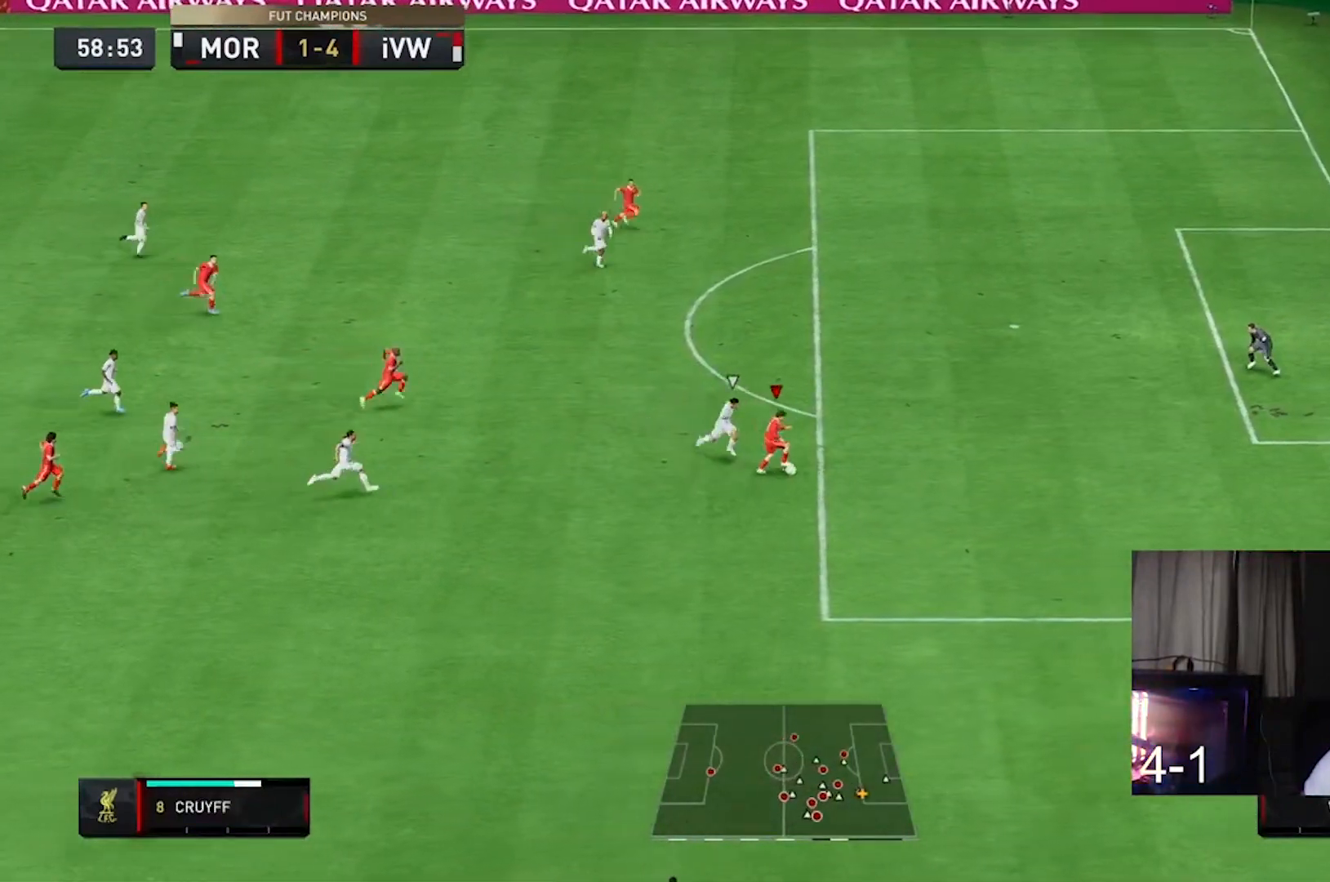
{"buttons": [], "left_stick": "up-left", "right_stick": "center", "events": [[100, "left_stick", "left"], [200, "right_stick", "center"], [333, "left_stick", "up-left"]]}
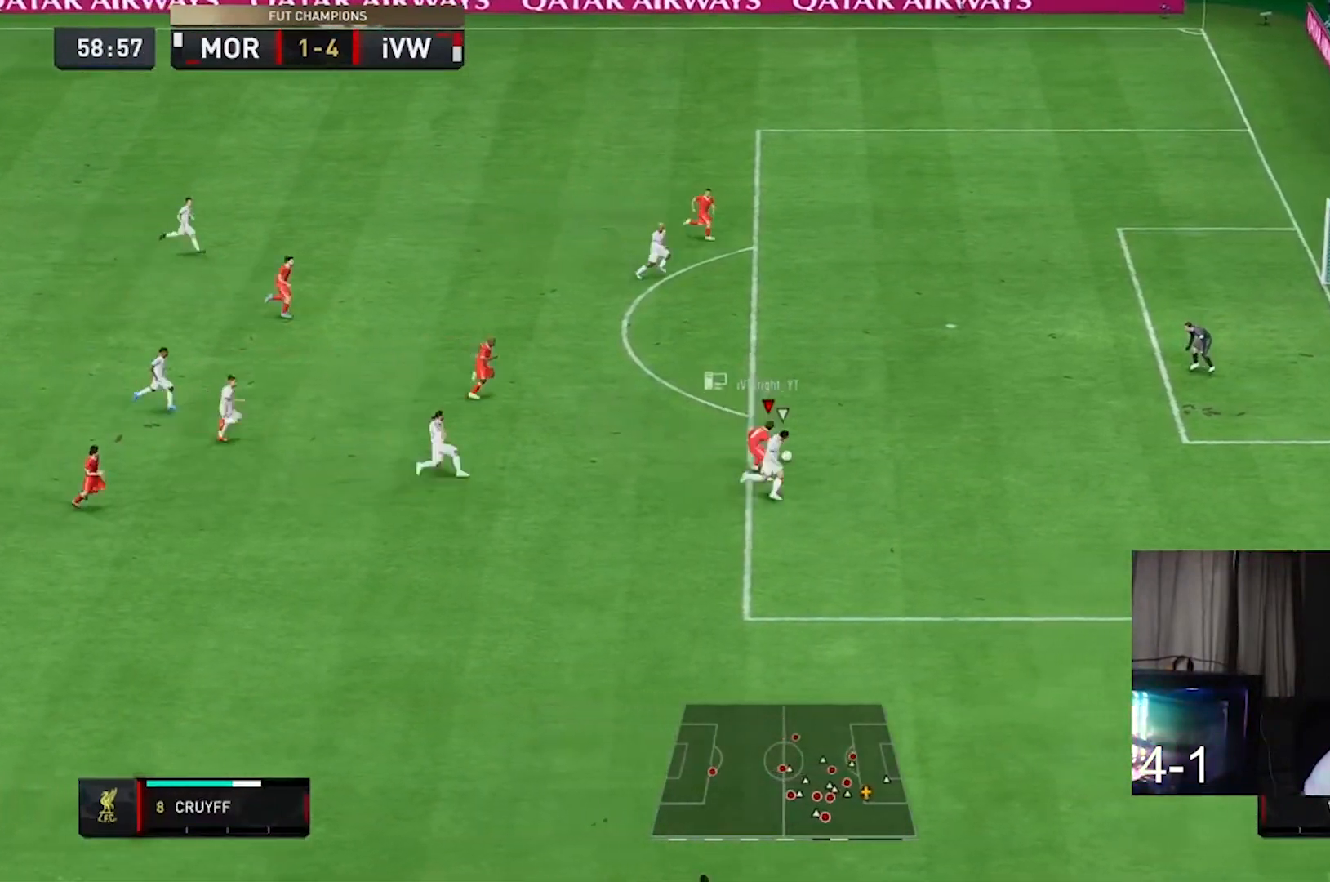
{"buttons": [], "left_stick": "up", "right_stick": "center", "events": [[233, "left_stick", "up"], [367, "left_stick", "up-left"], [467, "left_stick", "up"]]}
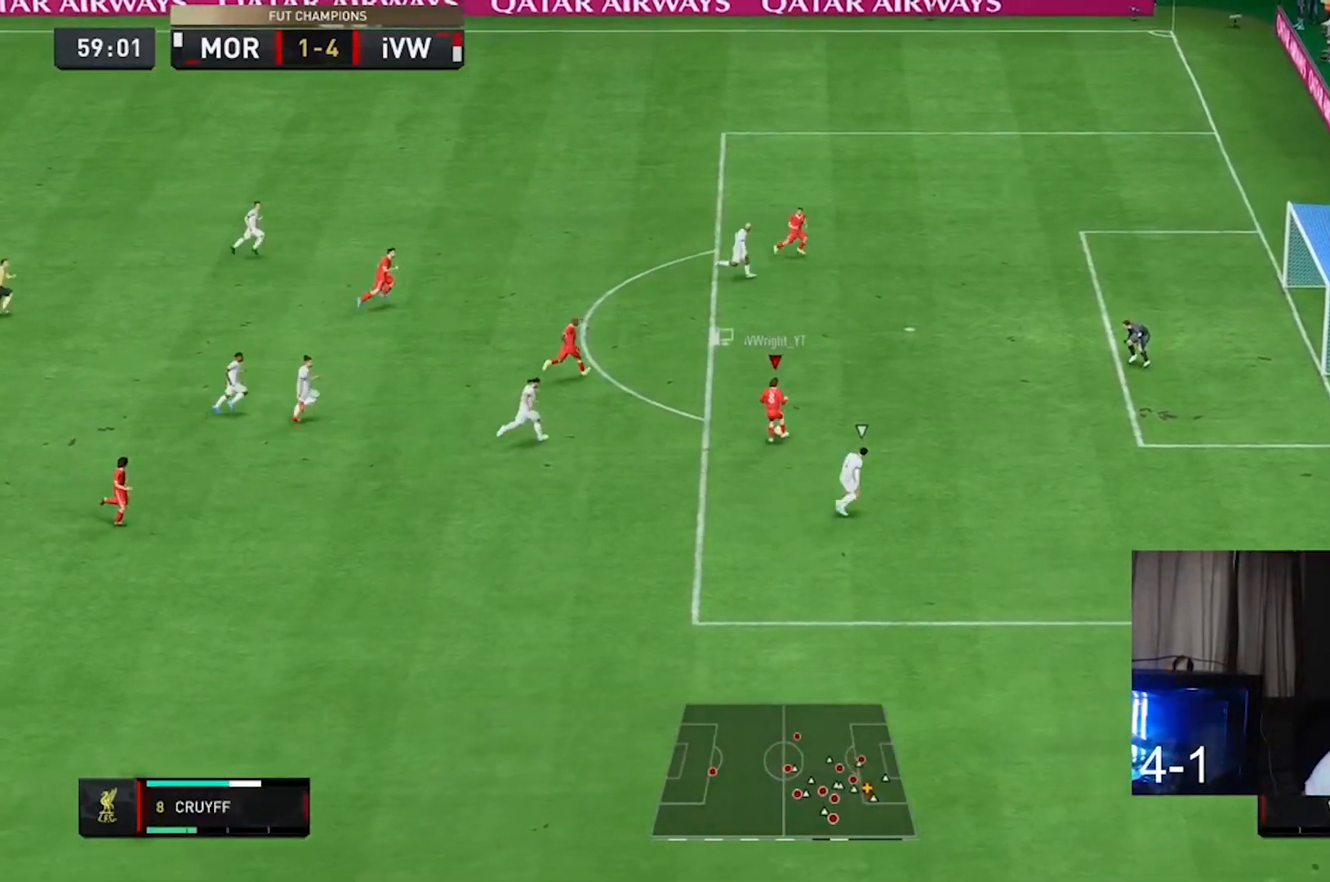
{"buttons": [], "left_stick": "up-right", "right_stick": "center", "events": [[167, "left_stick", "up-right"]]}
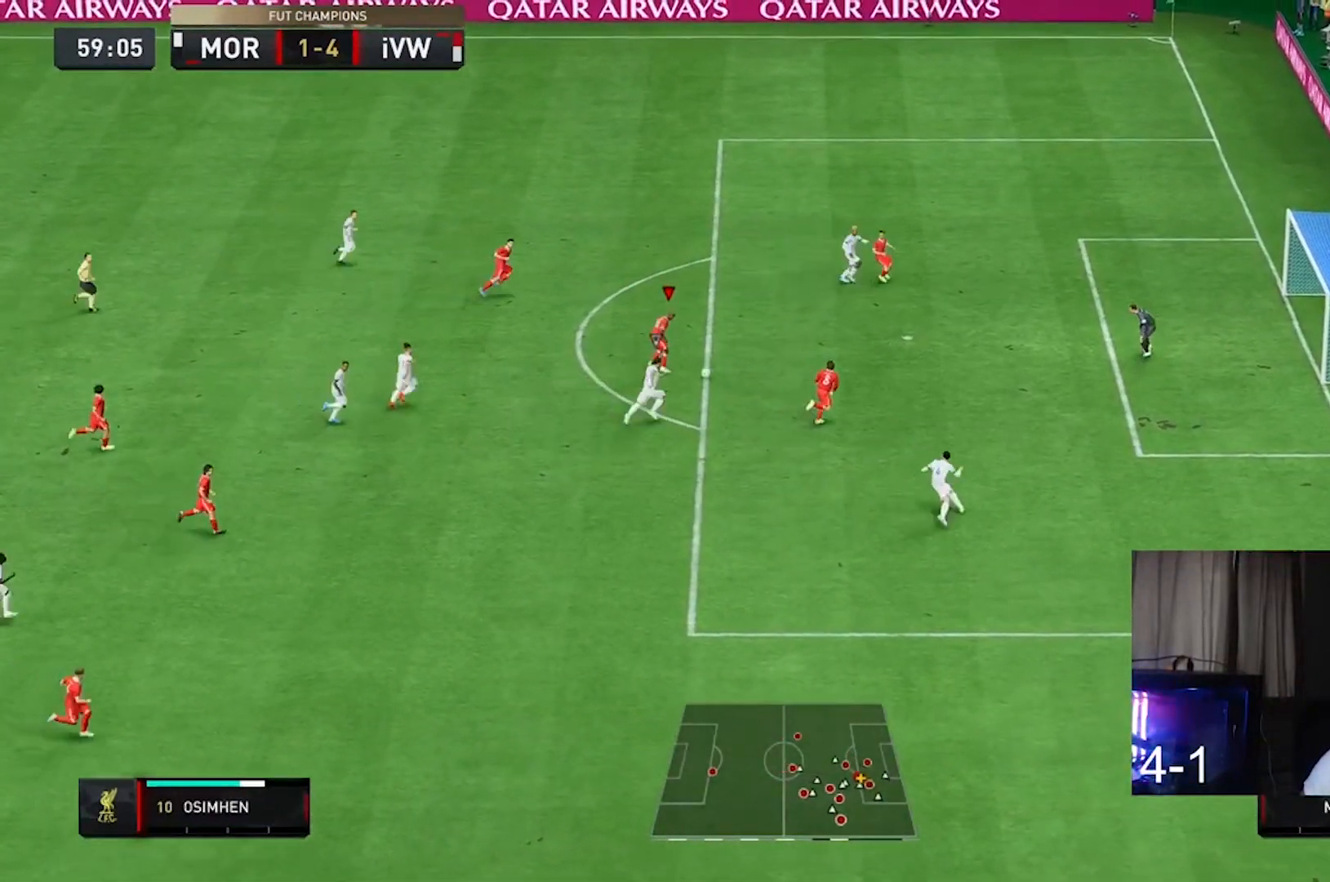
{"buttons": [], "left_stick": "down-right", "right_stick": "center", "events": [[33, "left_stick", "right"], [333, "left_stick", "down-right"]]}
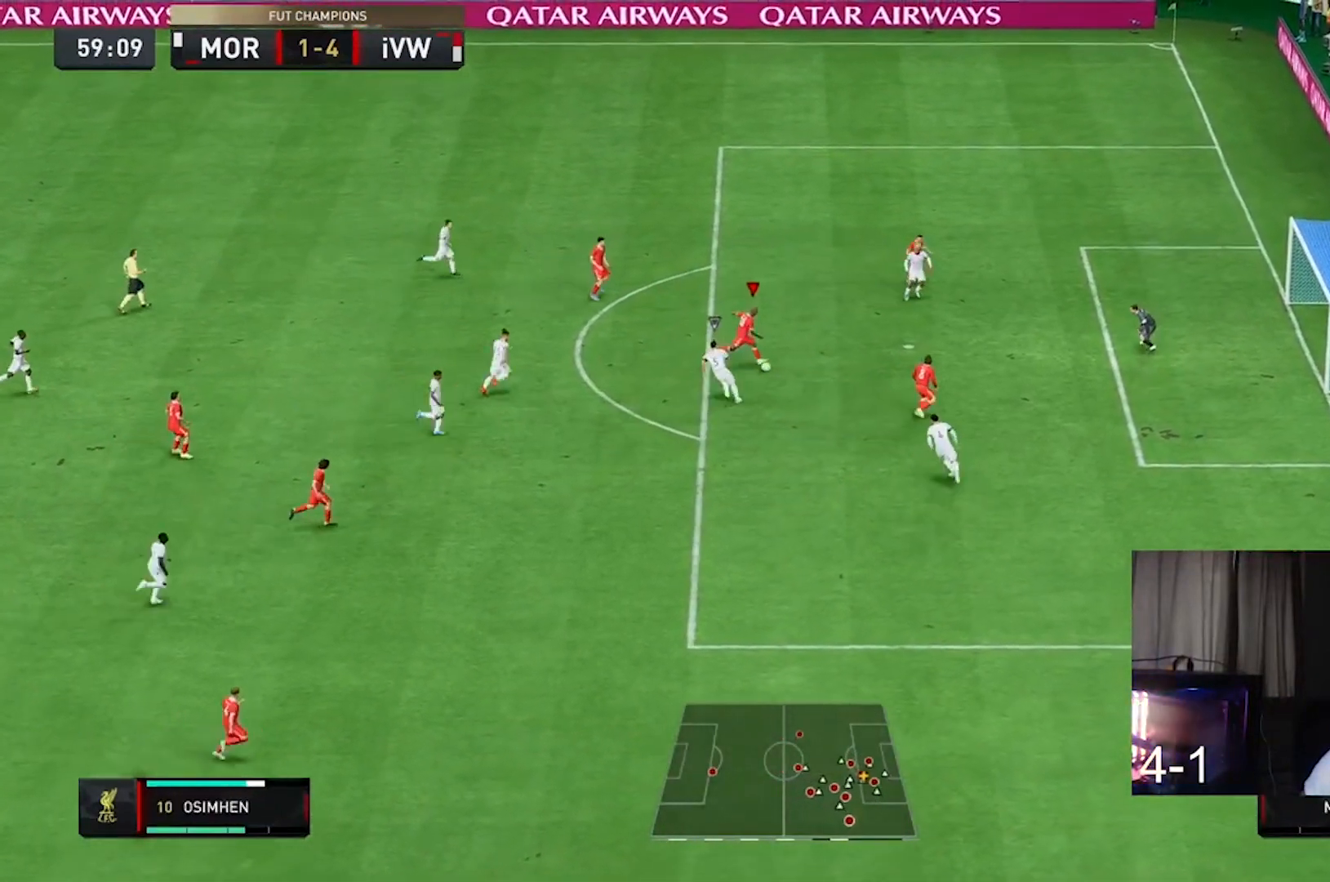
{"buttons": [], "left_stick": "down-right", "right_stick": "center", "events": []}
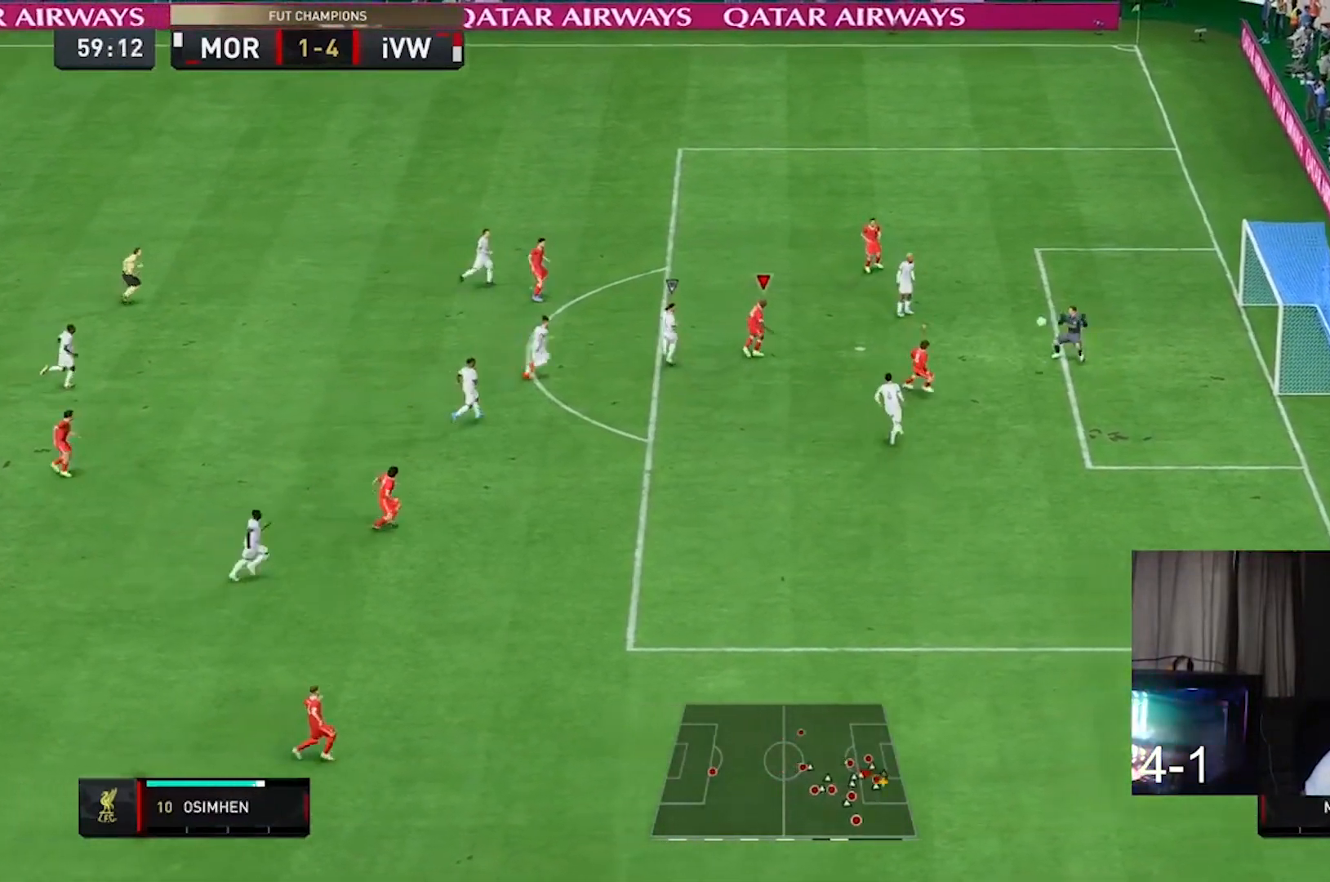
{"buttons": [], "left_stick": "down-right", "right_stick": "center", "events": [[67, "R2", "down"], [133, "R2", "up"]]}
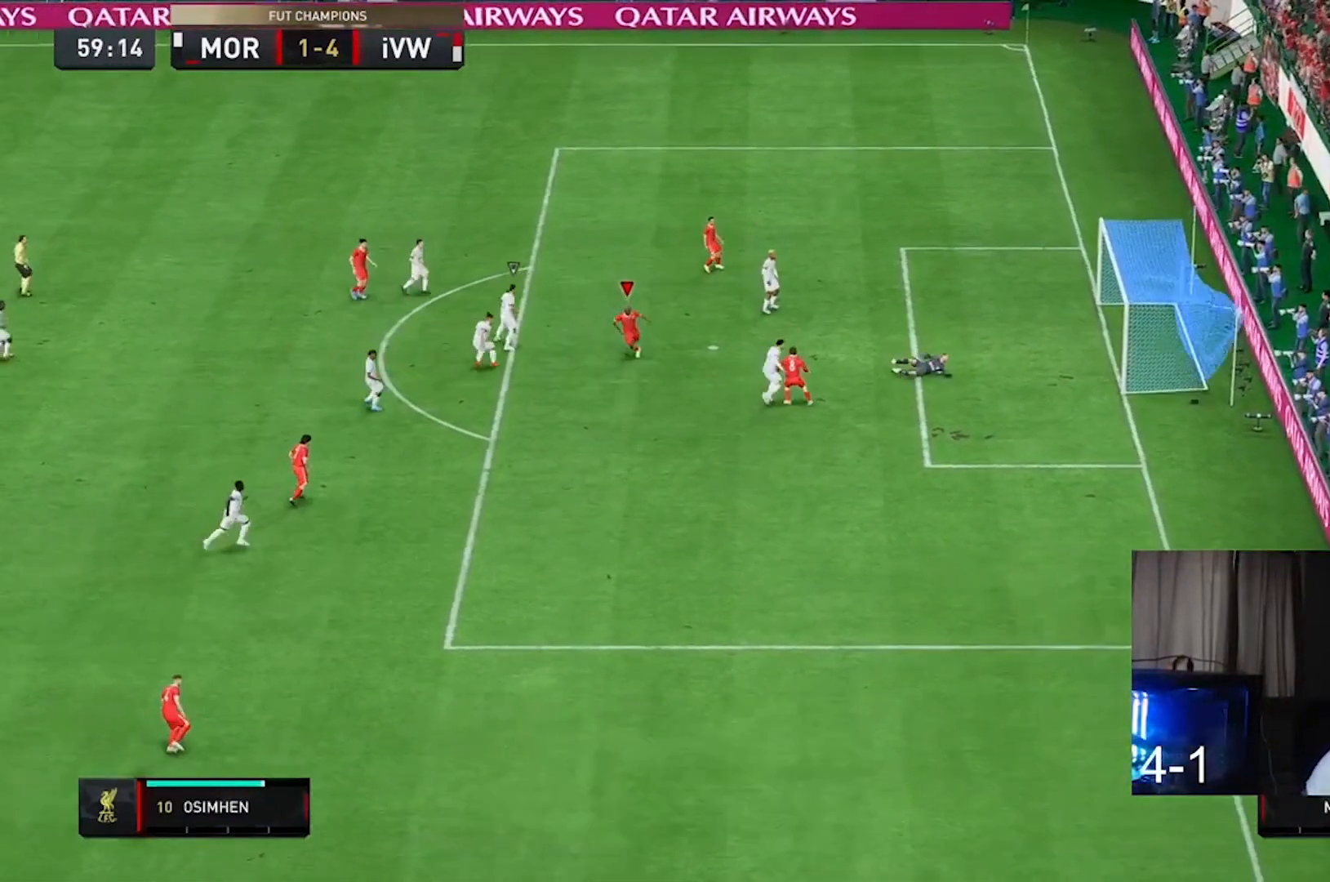
{"buttons": [], "left_stick": "center", "right_stick": "center", "events": [[33, "left_stick", "center"]]}